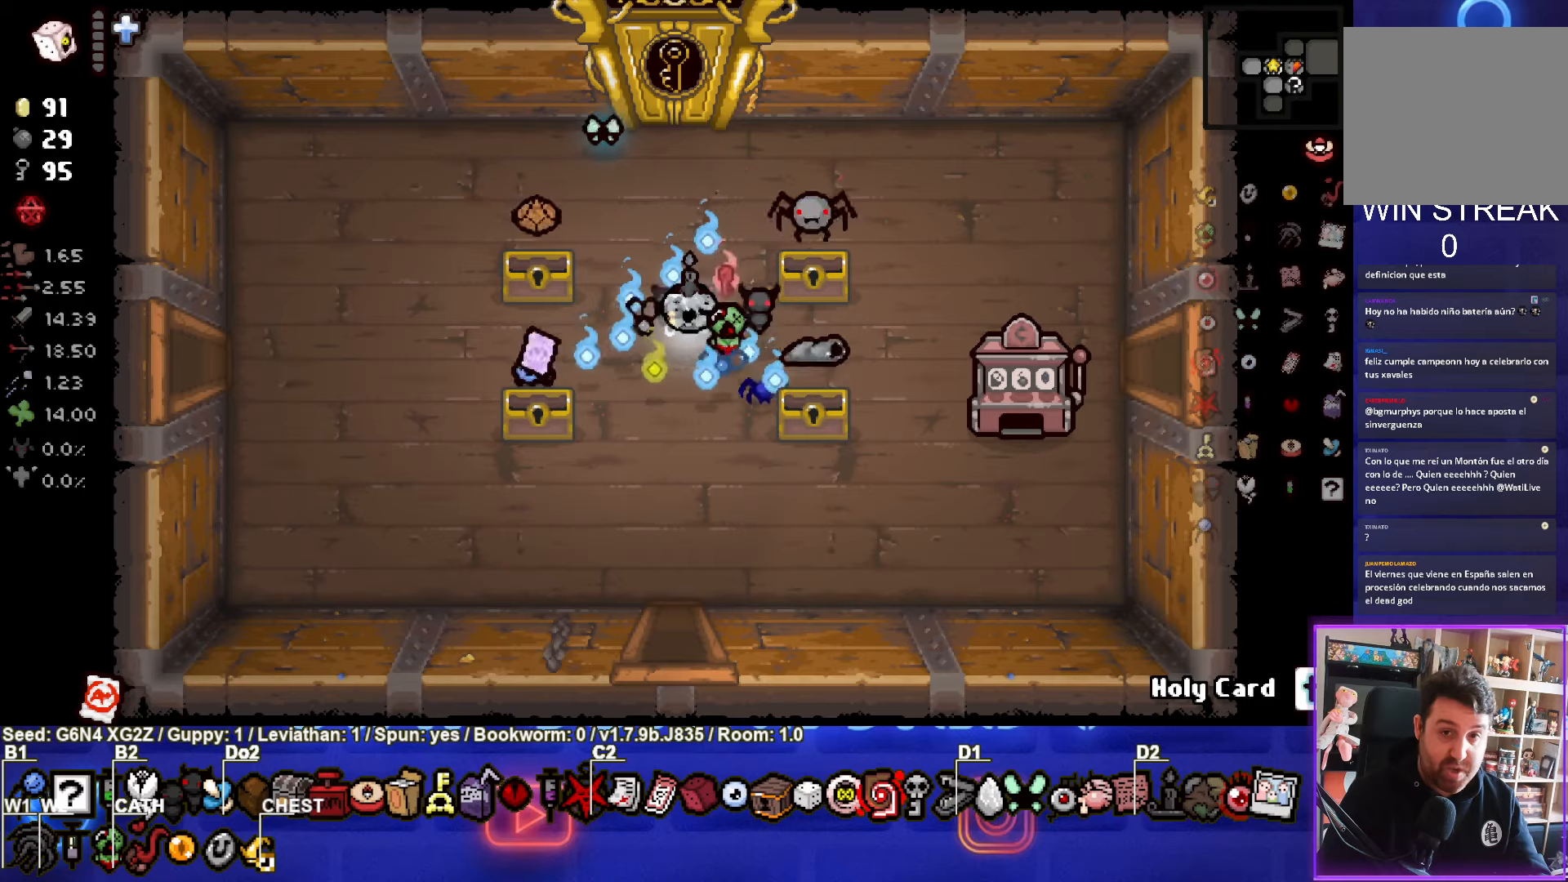
Gameplay with a controller (PlayStation layout); each line is a JSON object with the inputs held at the frame after it. "events" lists button and stick changes between this image and that frame as [ms after this image, input, new state], when the widget could be followed in between. Not read: right_stick.
{"buttons": [], "left_stick": "center", "events": [[234, "left_stick", "up-right"], [367, "left_stick", "center"]]}
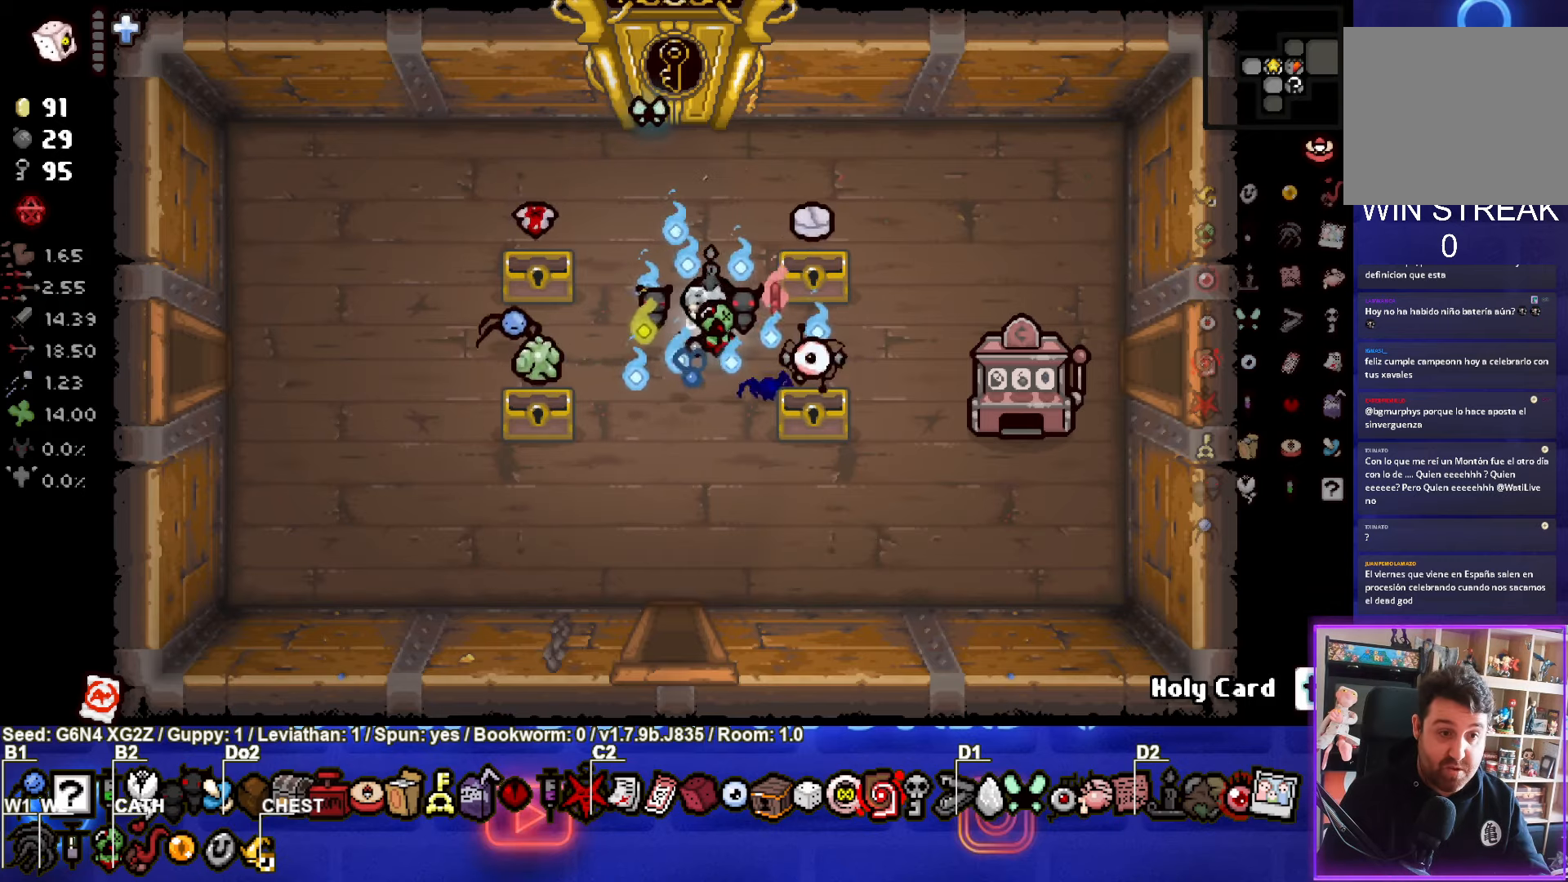
{"buttons": [], "left_stick": "right", "events": [[117, "left_stick", "right"]]}
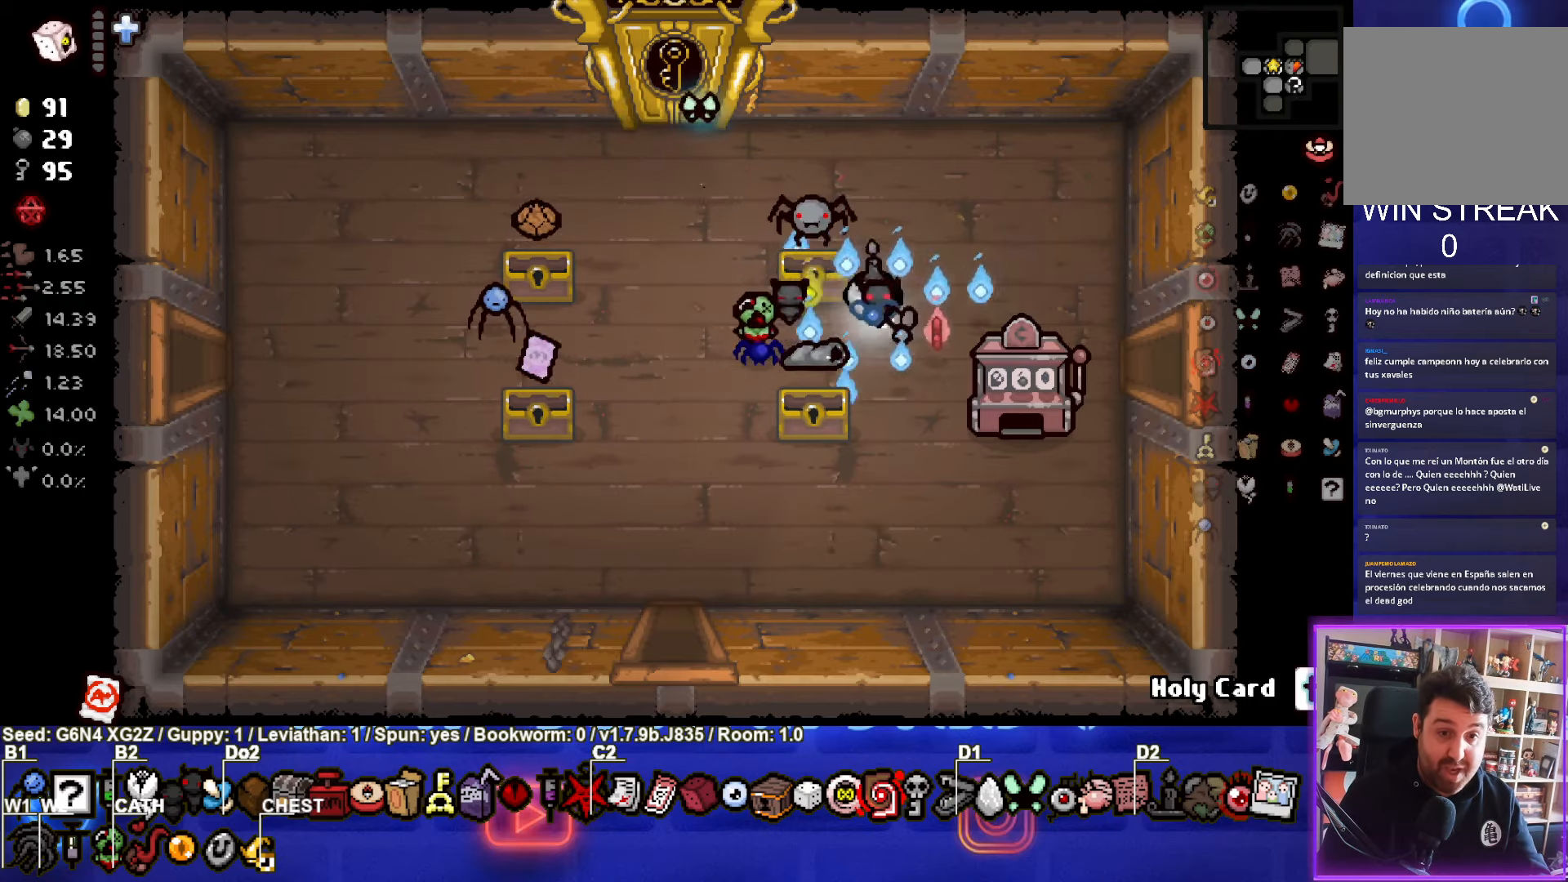
{"buttons": [], "left_stick": "right", "events": []}
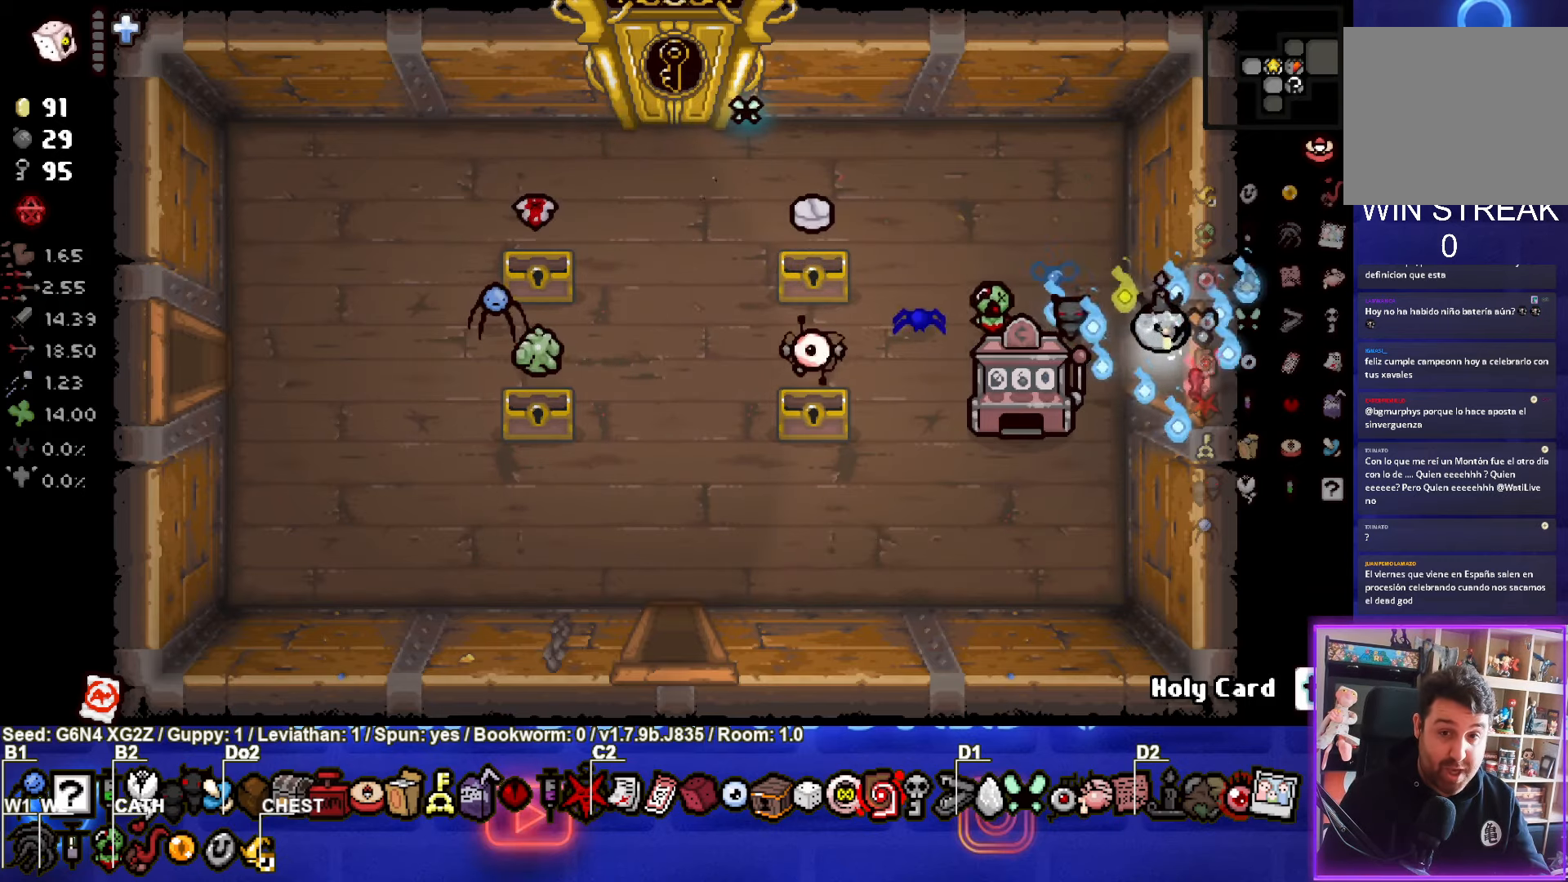
{"buttons": [], "left_stick": "left", "events": [[350, "left_stick", "left"]]}
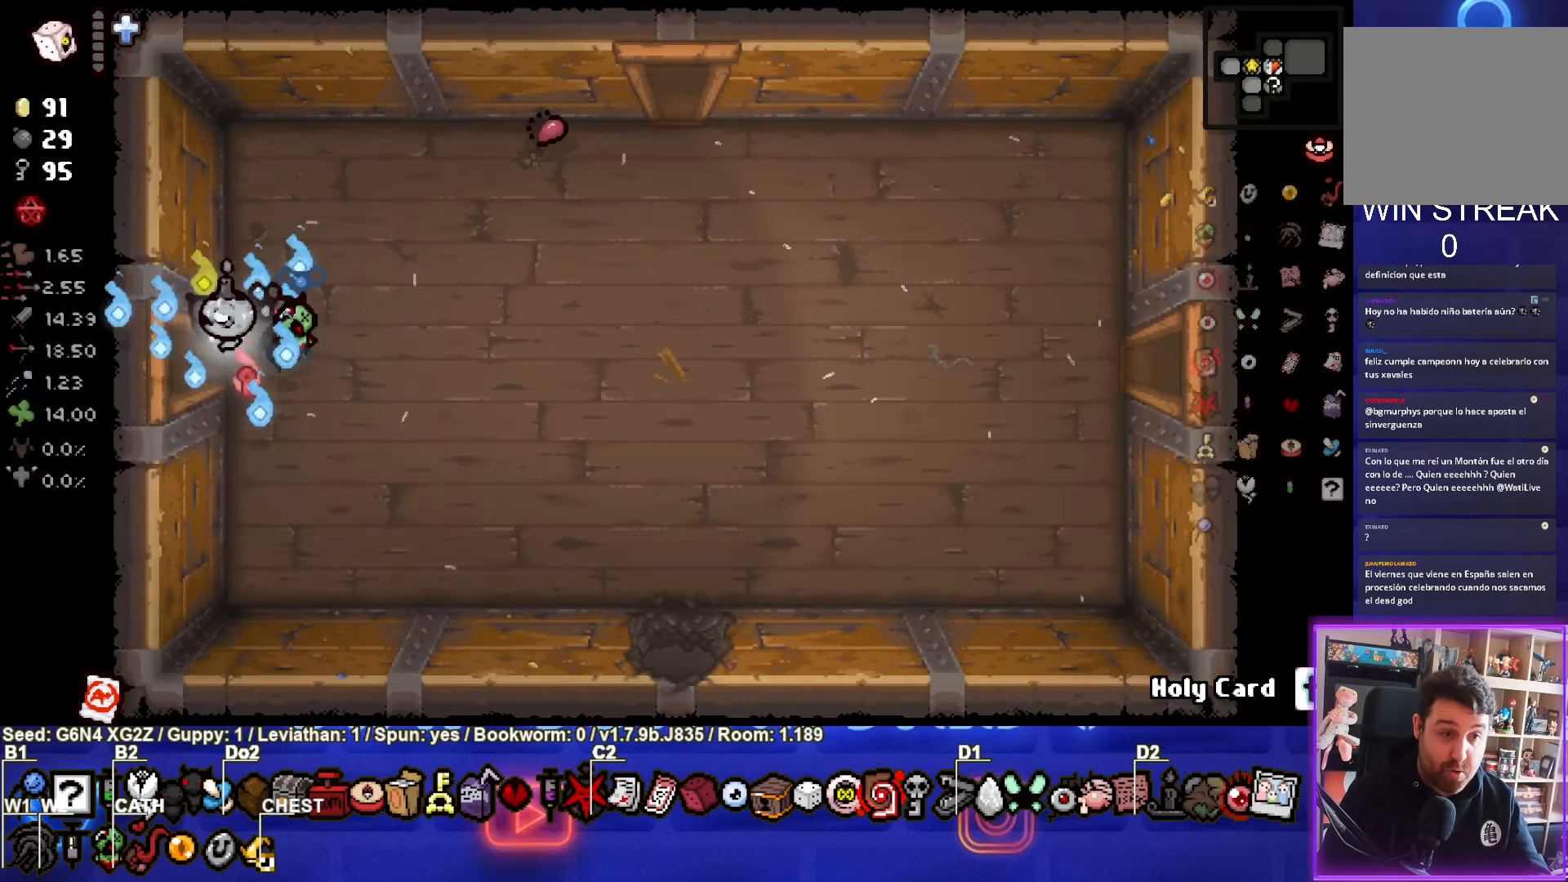
{"buttons": [], "left_stick": "left", "events": []}
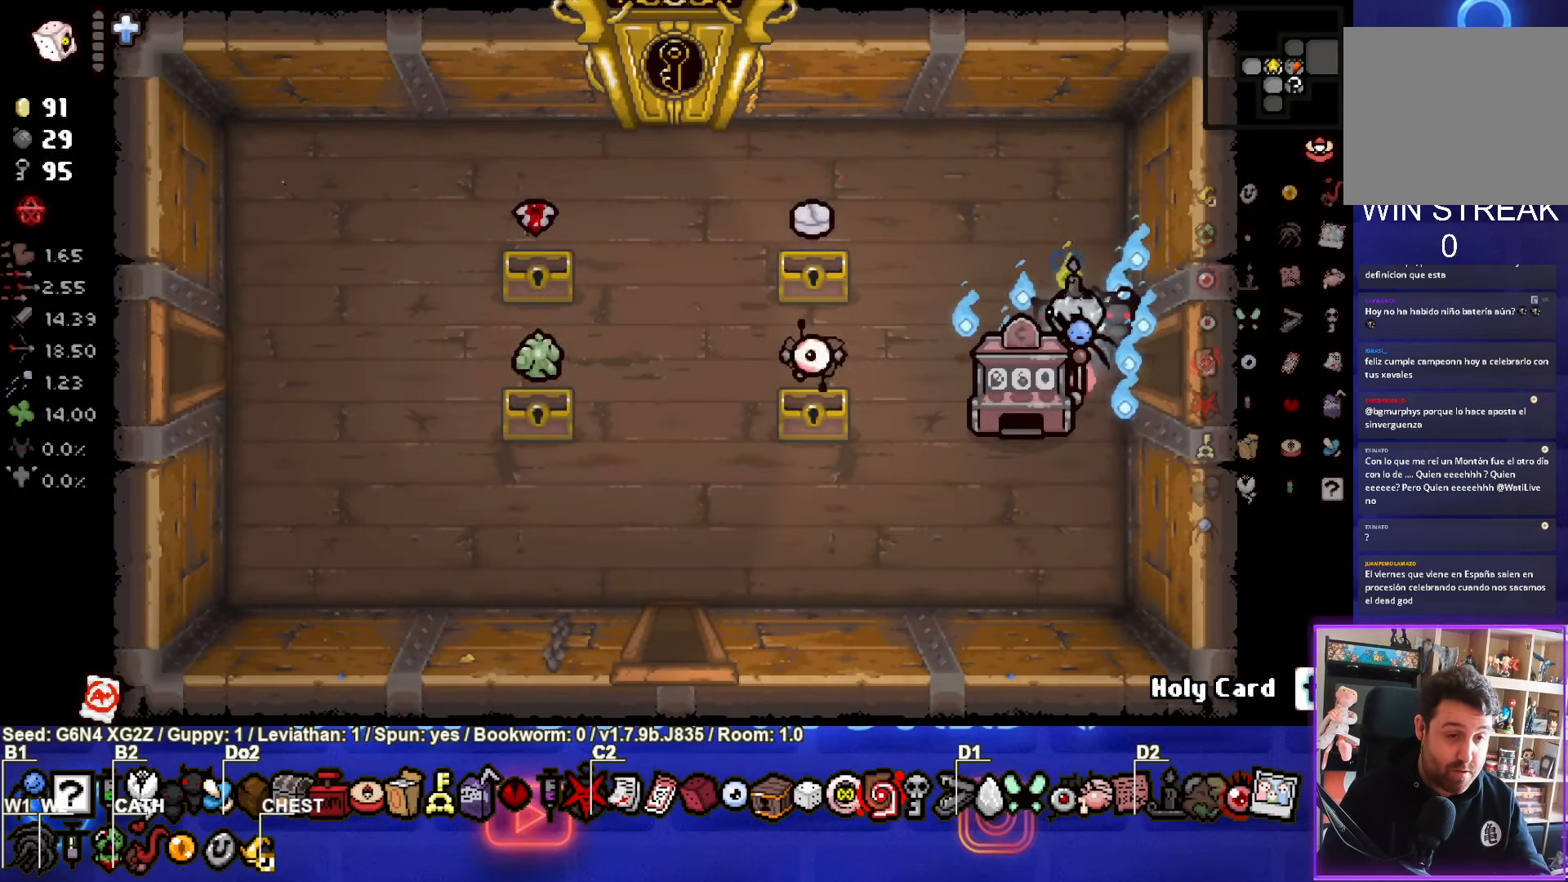
{"buttons": [], "left_stick": "left", "events": []}
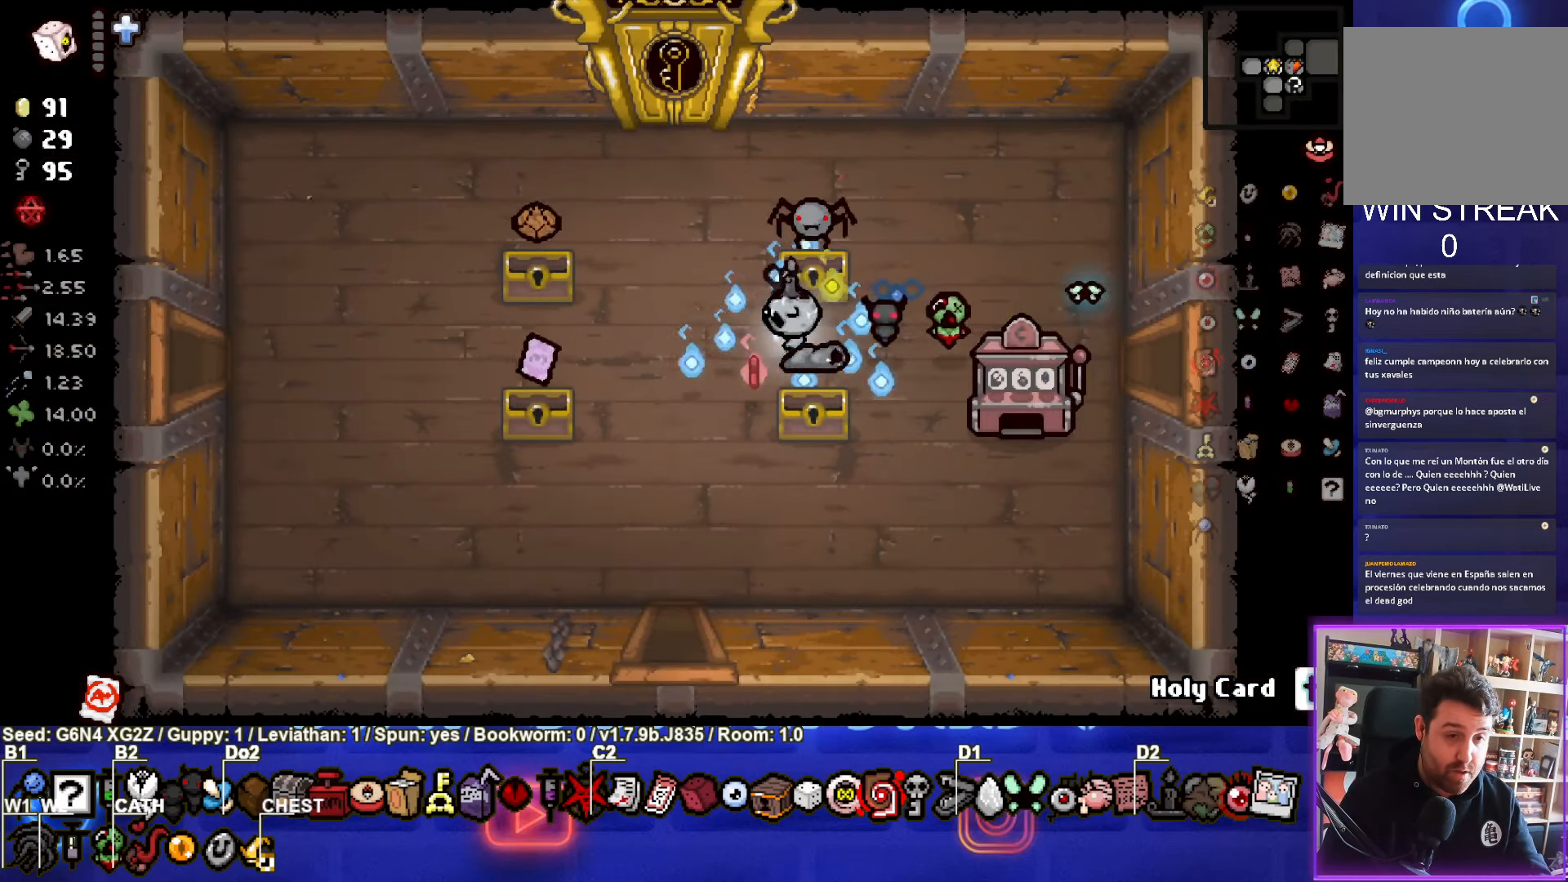
{"buttons": [], "left_stick": "center", "events": [[34, "left_stick", "center"], [234, "left_stick", "down-left"], [384, "left_stick", "center"]]}
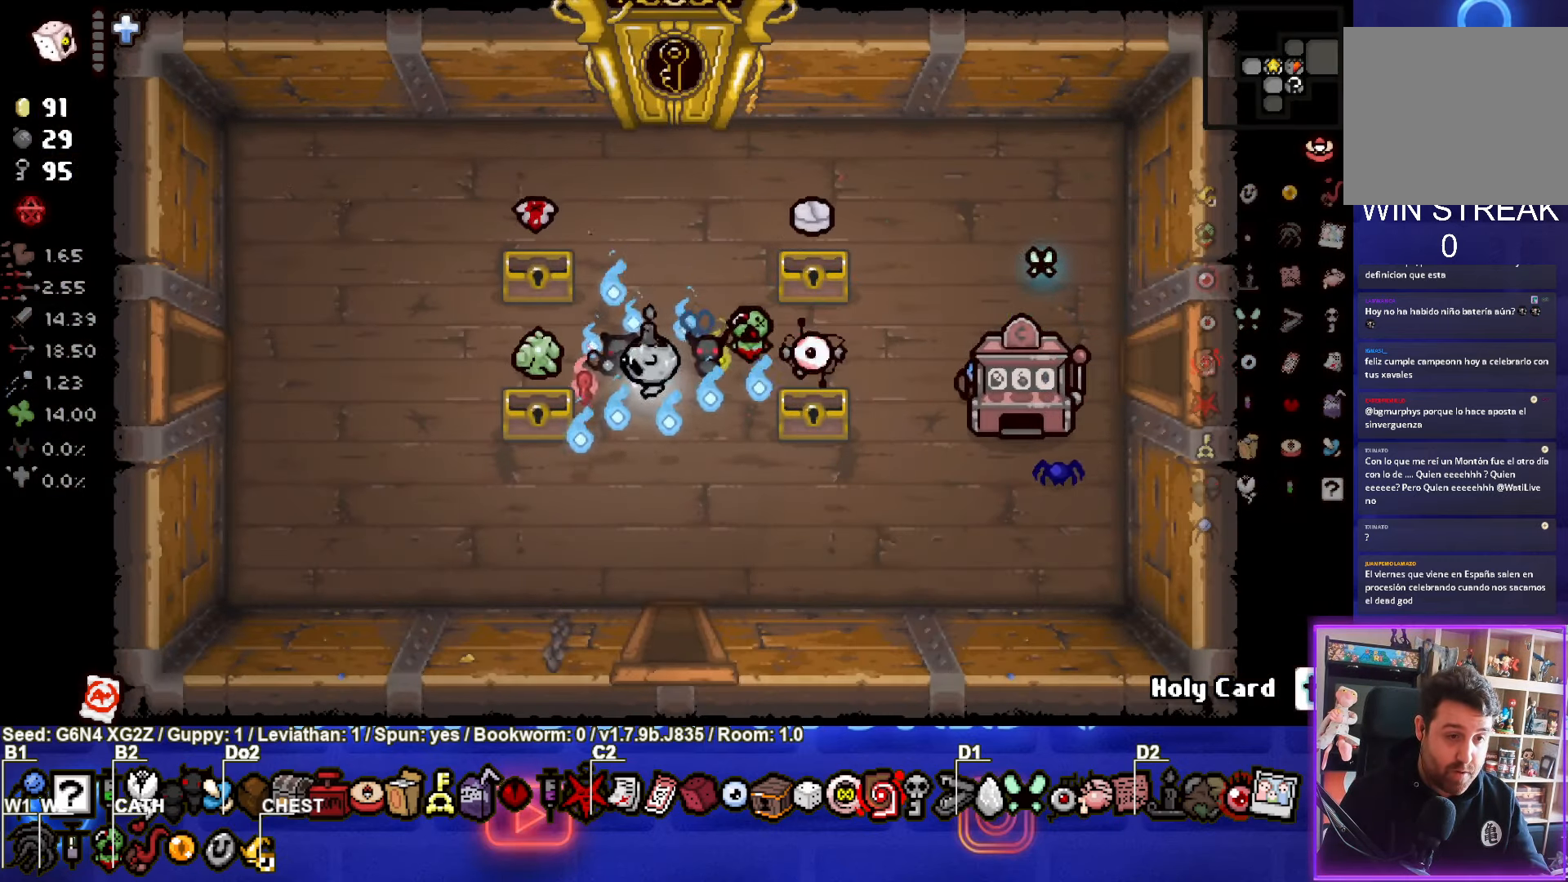
{"buttons": [], "left_stick": "left", "events": [[417, "left_stick", "left"]]}
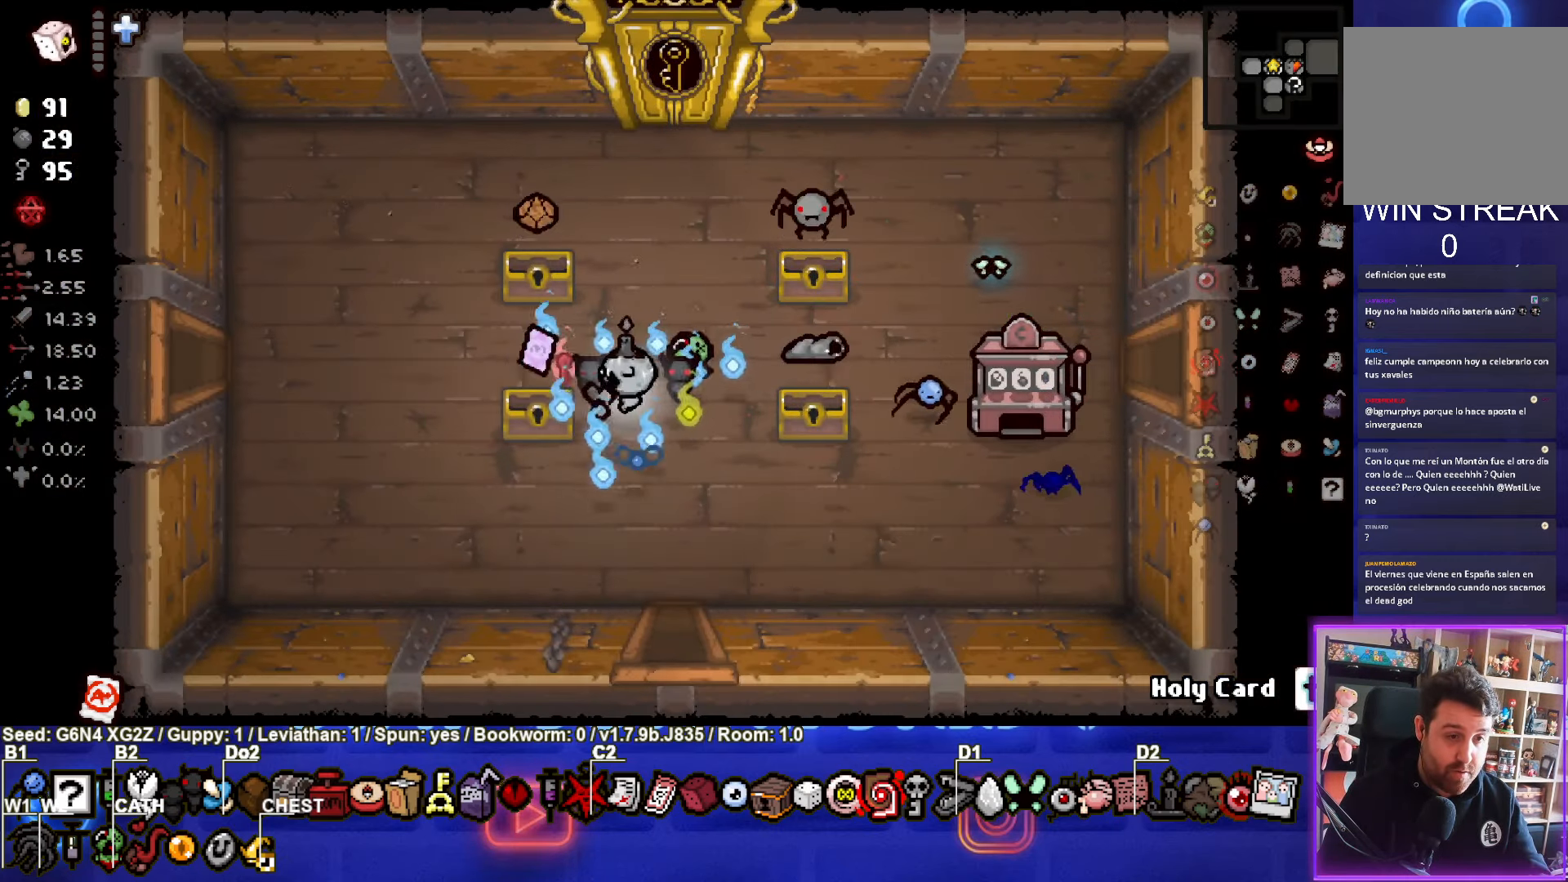
{"buttons": [], "left_stick": "right", "events": [[216, "left_stick", "right"]]}
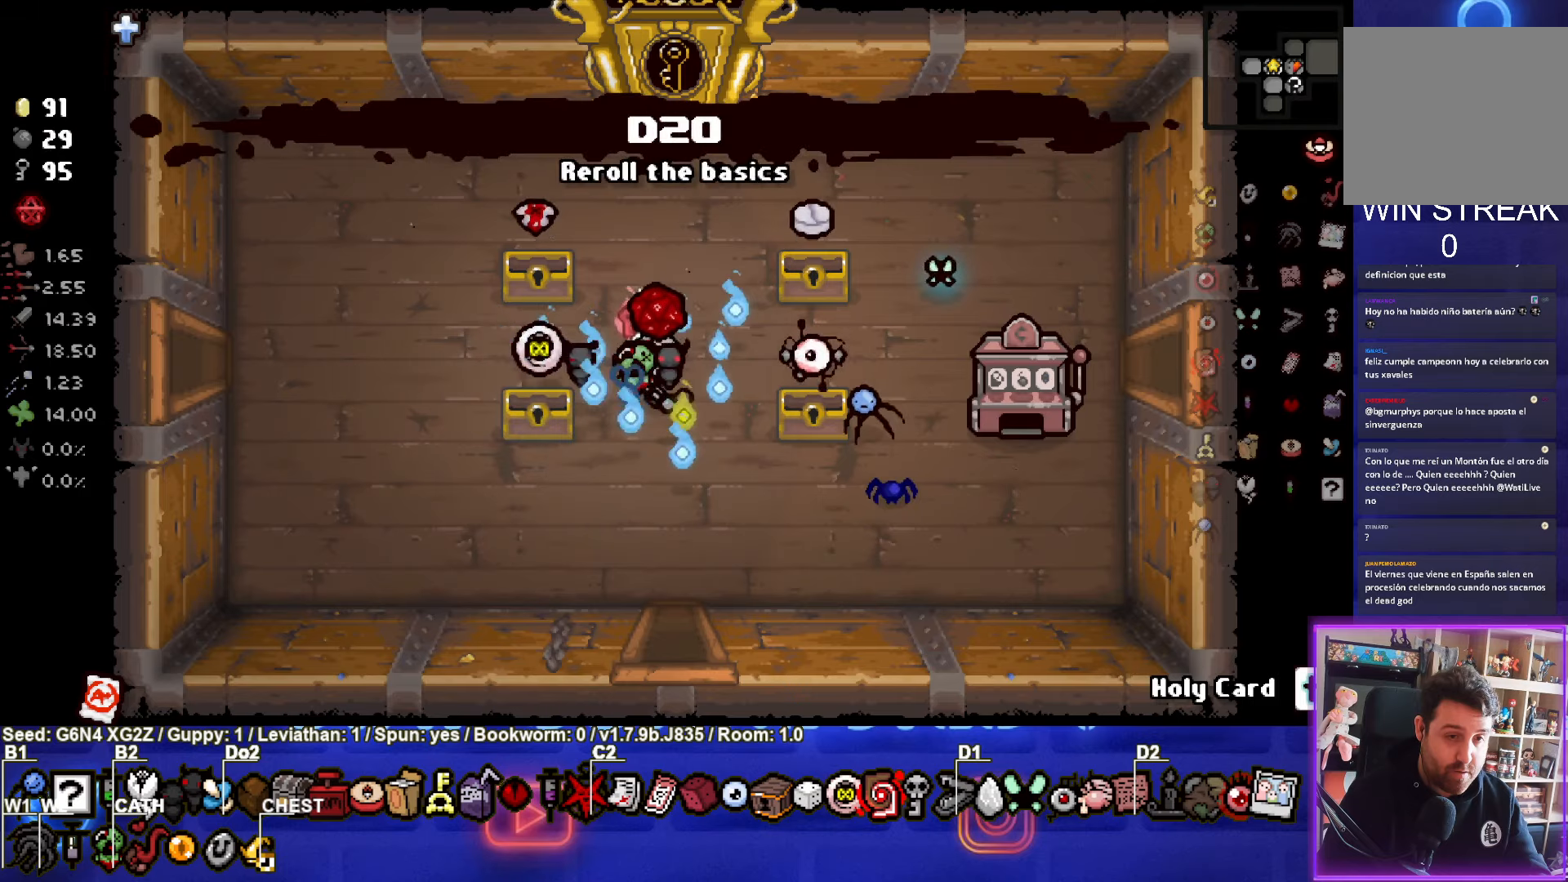
{"buttons": [], "left_stick": "right", "events": []}
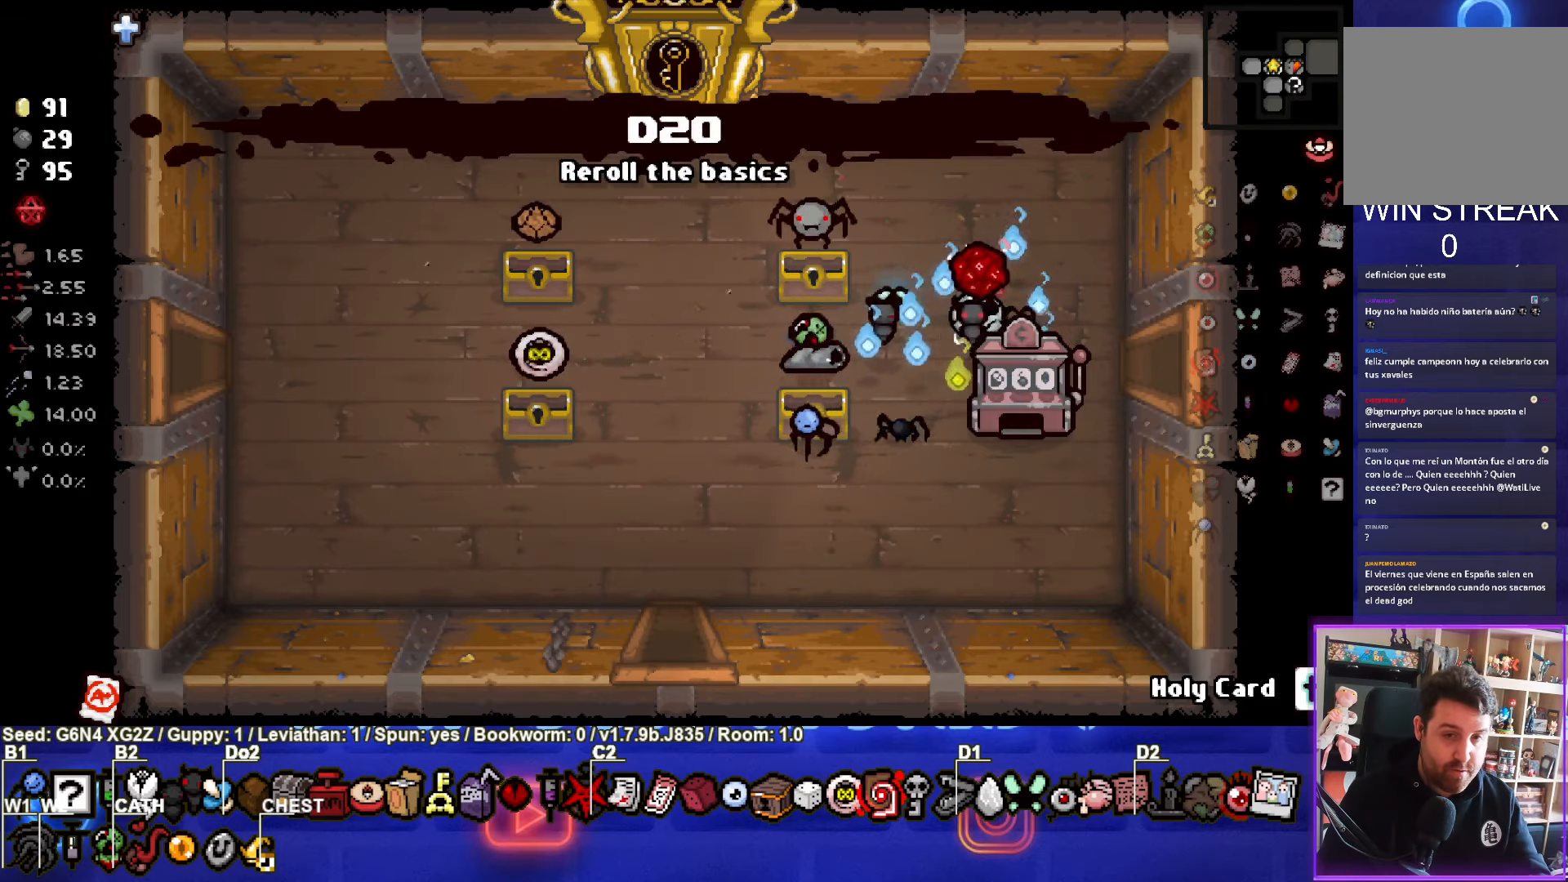
{"buttons": [], "left_stick": "right", "events": []}
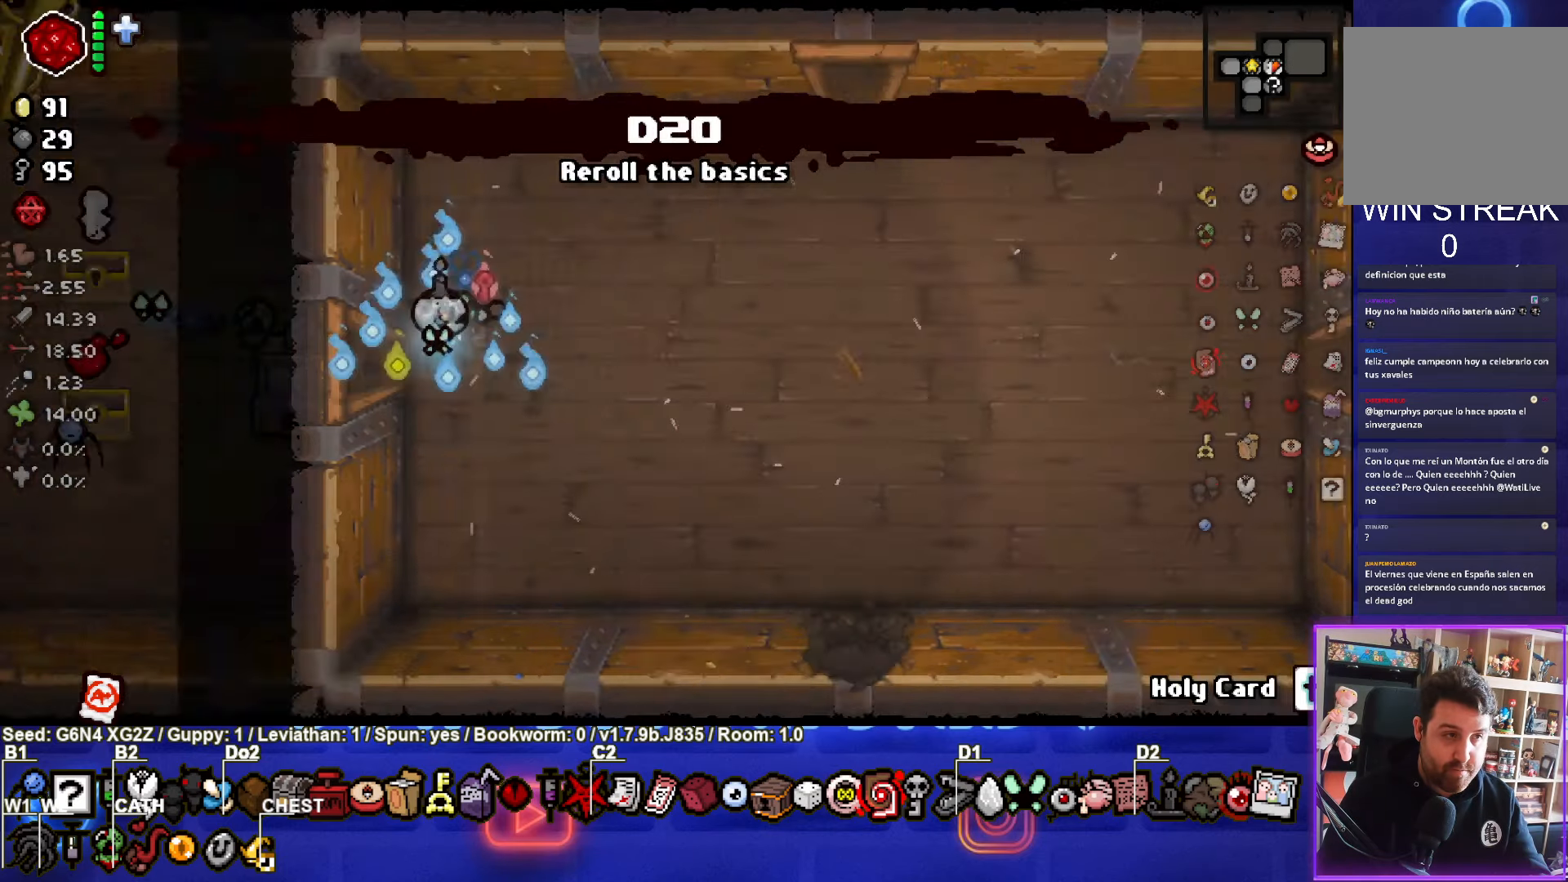
{"buttons": [], "left_stick": "down-right", "events": [[50, "left_stick", "down-right"]]}
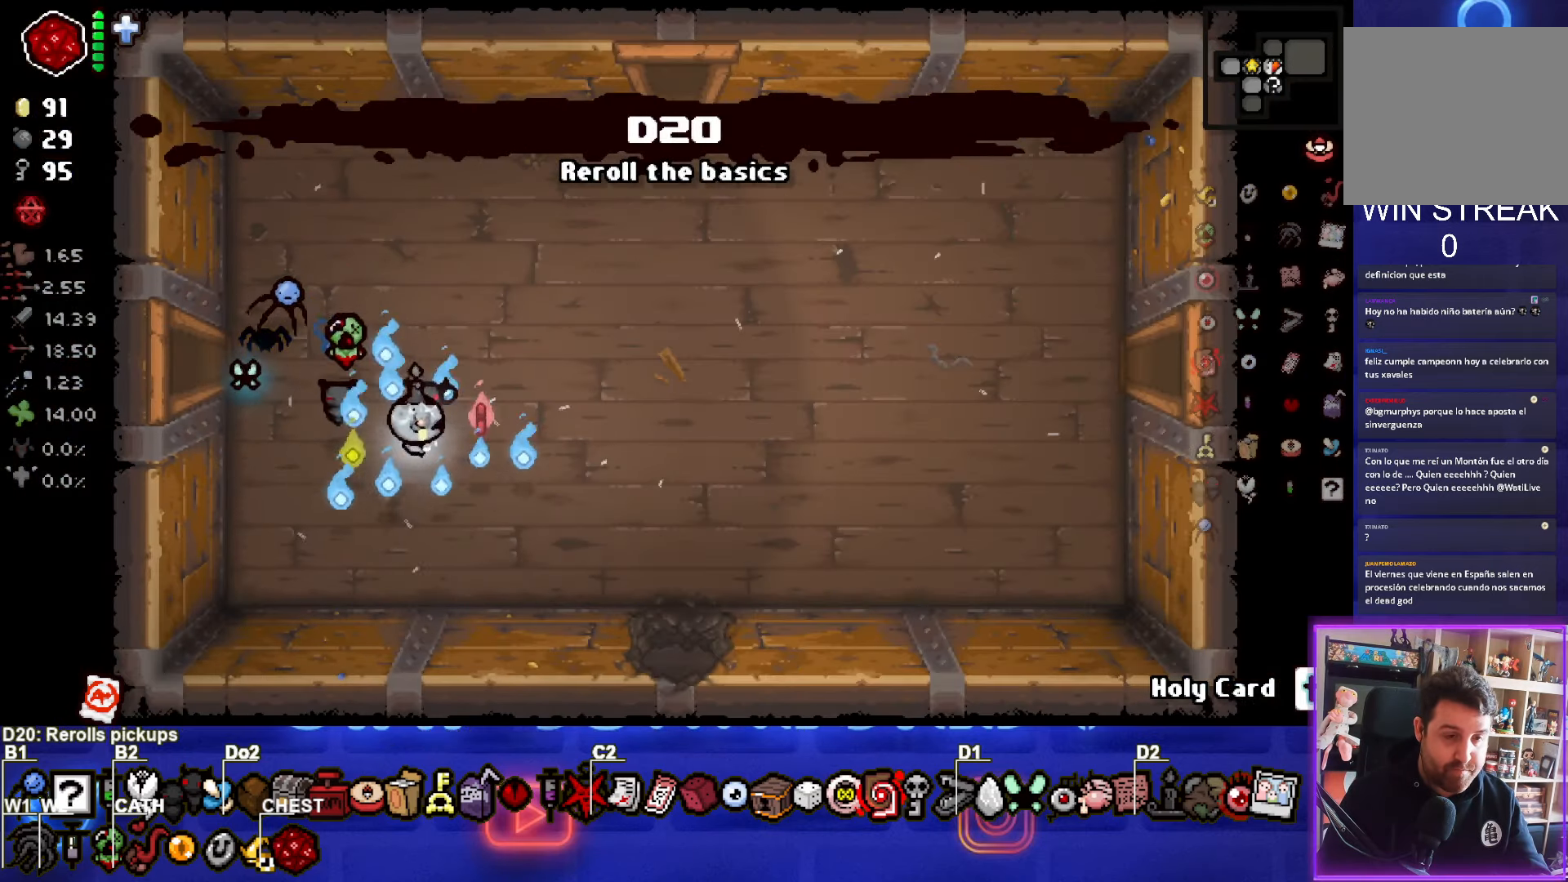
{"buttons": [], "left_stick": "down", "events": [[350, "left_stick", "down"]]}
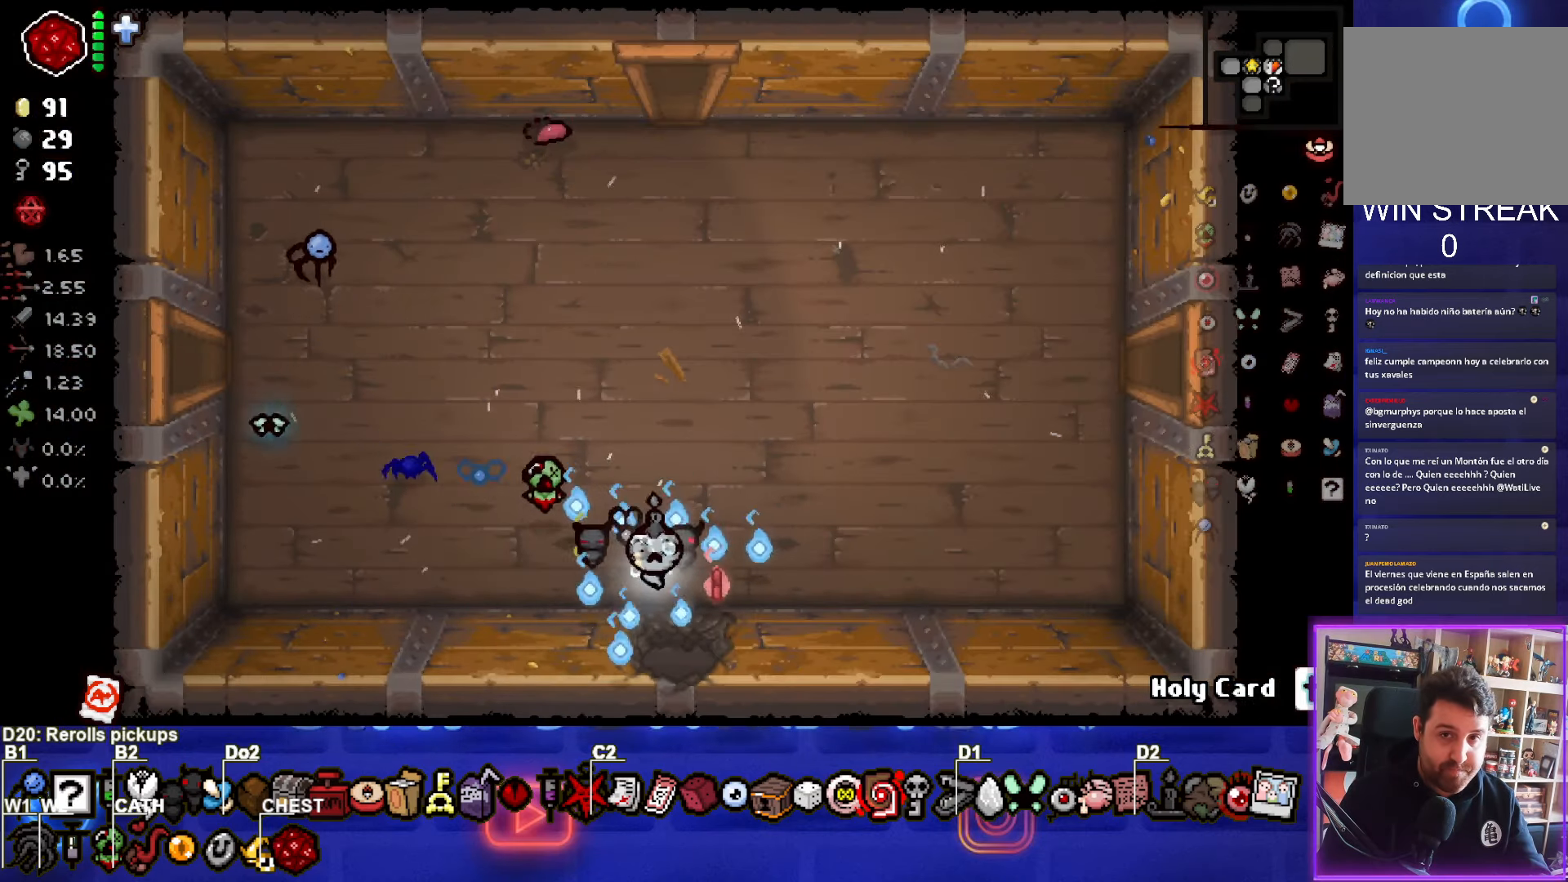
{"buttons": [], "left_stick": "center", "events": [[100, "left_stick", "center"]]}
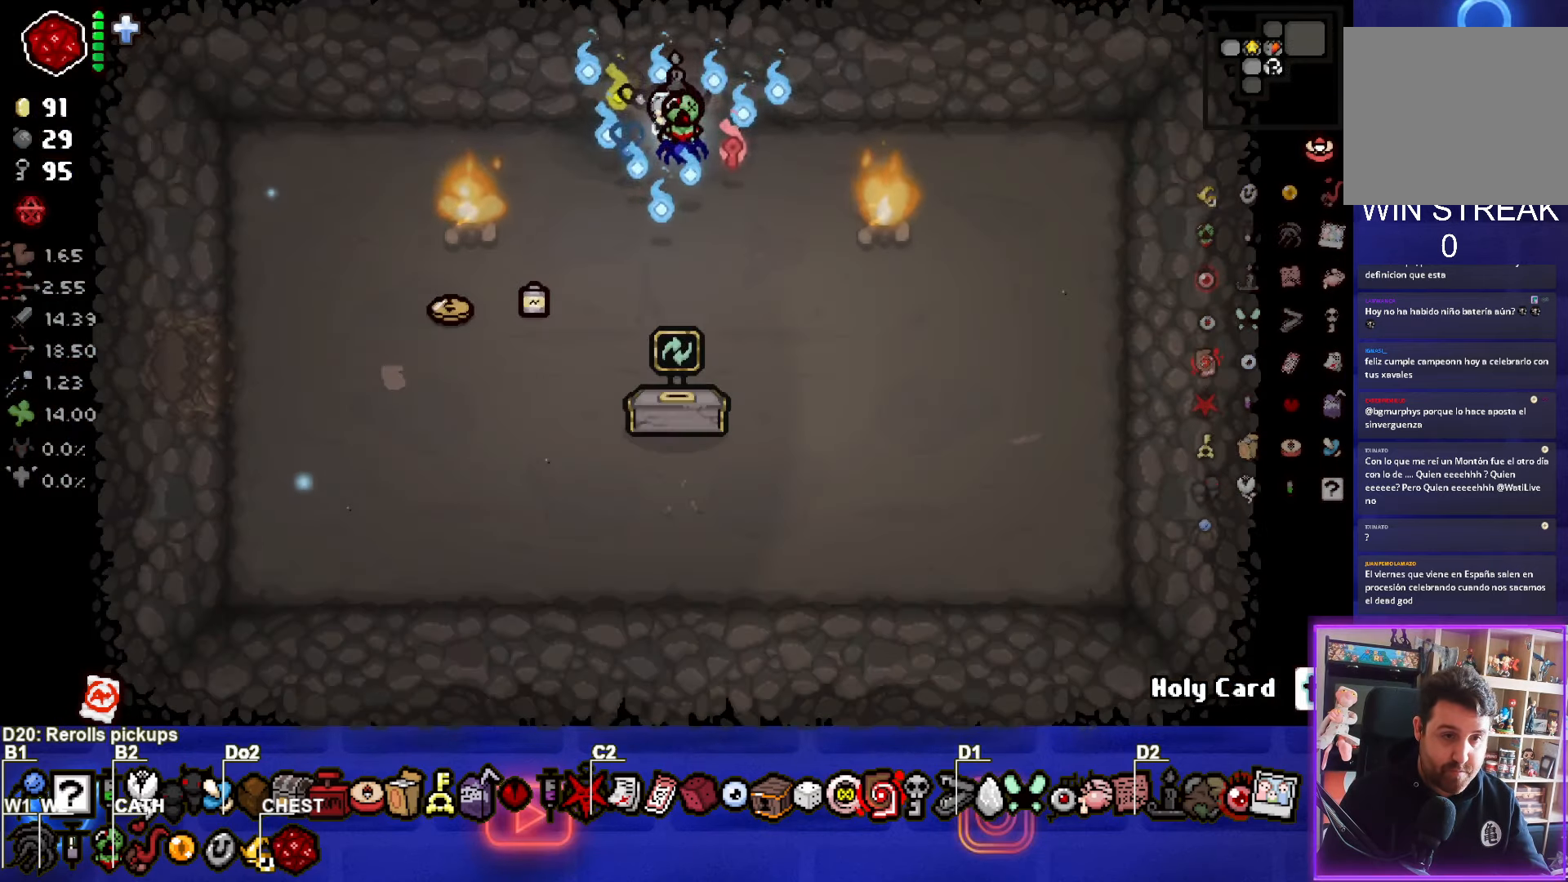
{"buttons": [], "left_stick": "down-left", "events": [[400, "left_stick", "down-left"]]}
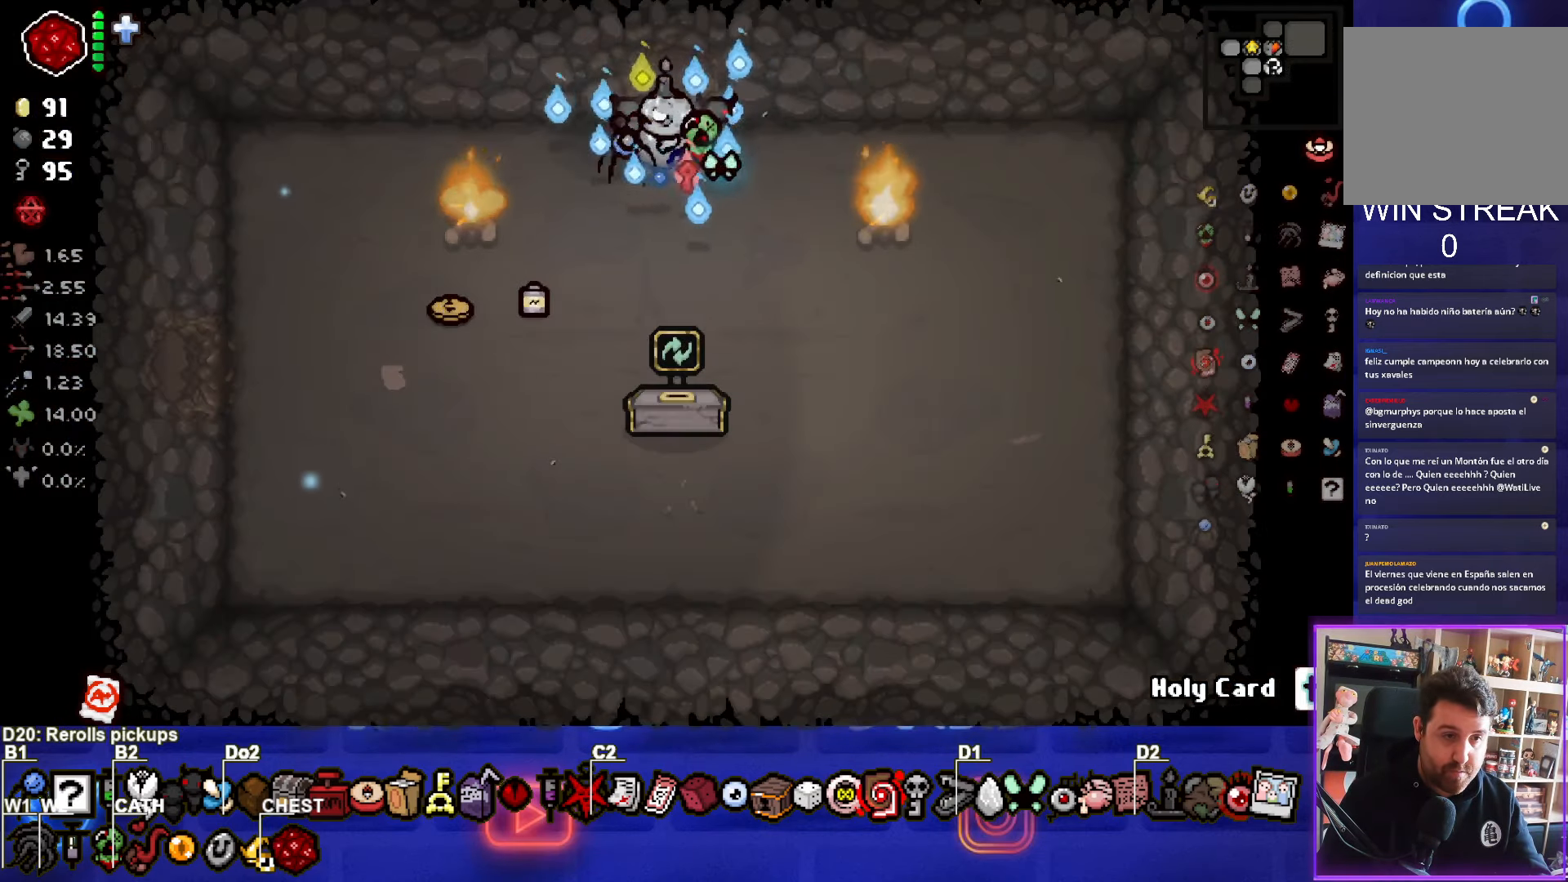
{"buttons": [], "left_stick": "right", "events": [[100, "left_stick", "center"], [416, "left_stick", "right"]]}
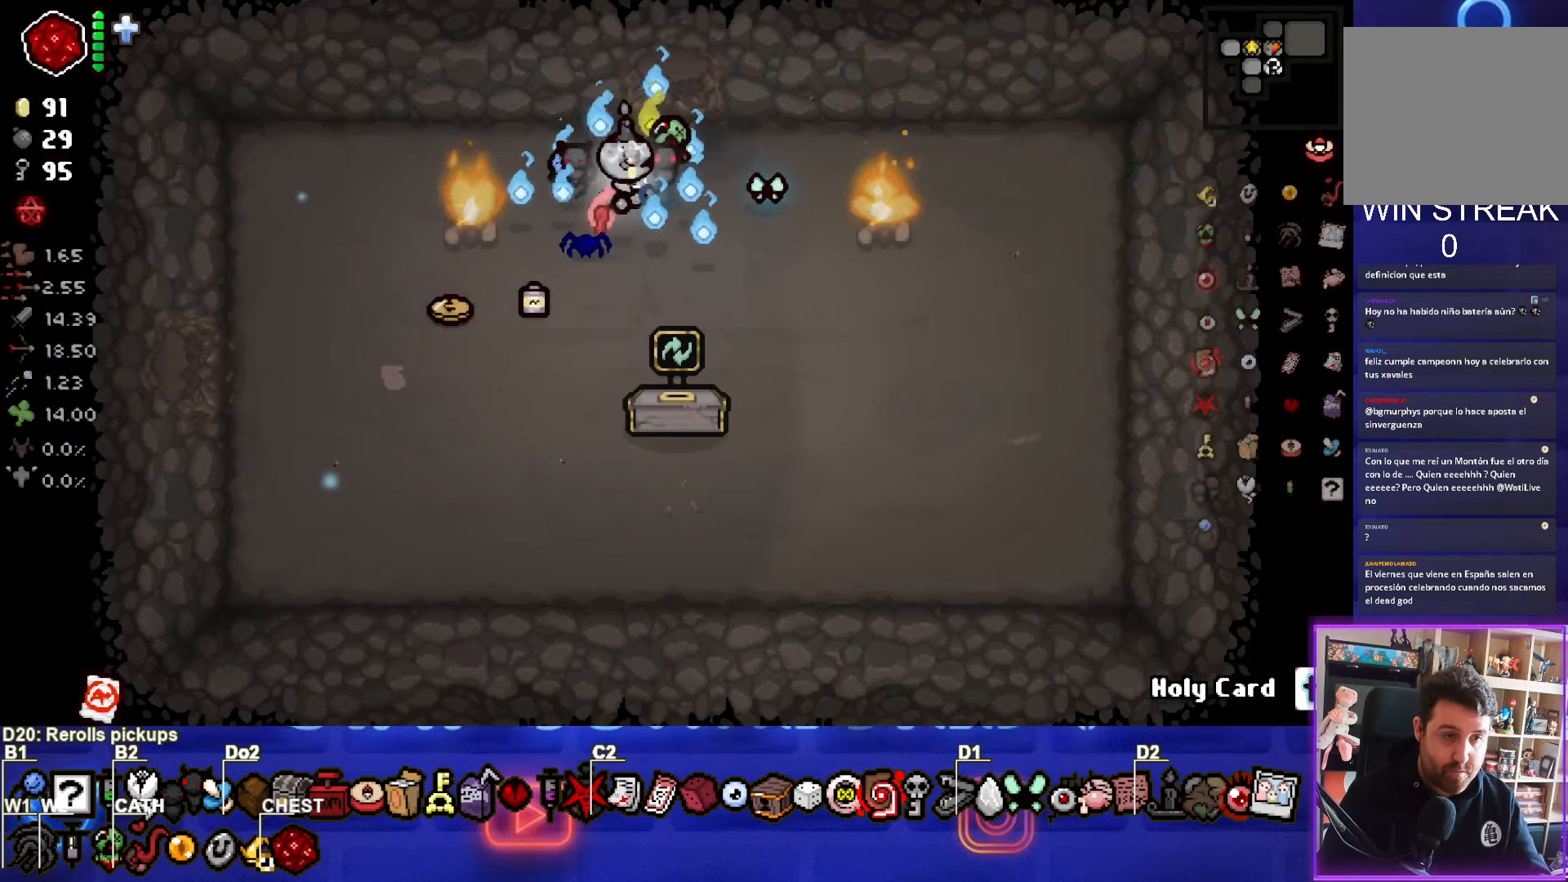
{"buttons": ["SQUARE"], "left_stick": "center", "events": [[50, "left_stick", "center"], [367, "SQUARE", "down"]]}
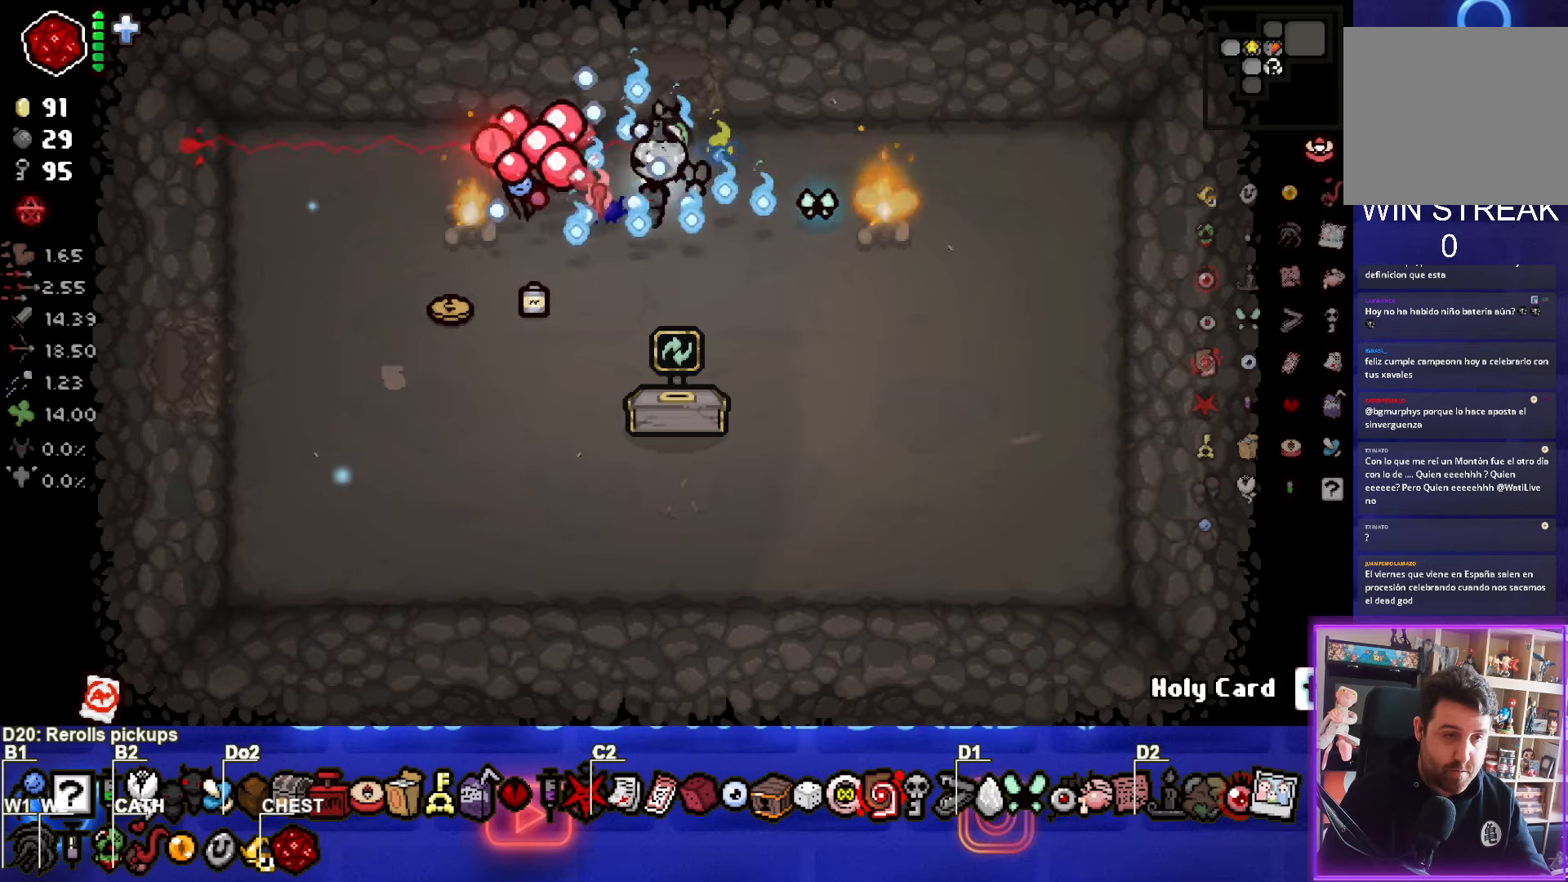
{"buttons": ["CIRCLE"], "left_stick": "center", "events": [[150, "SQUARE", "up"], [317, "CIRCLE", "down"]]}
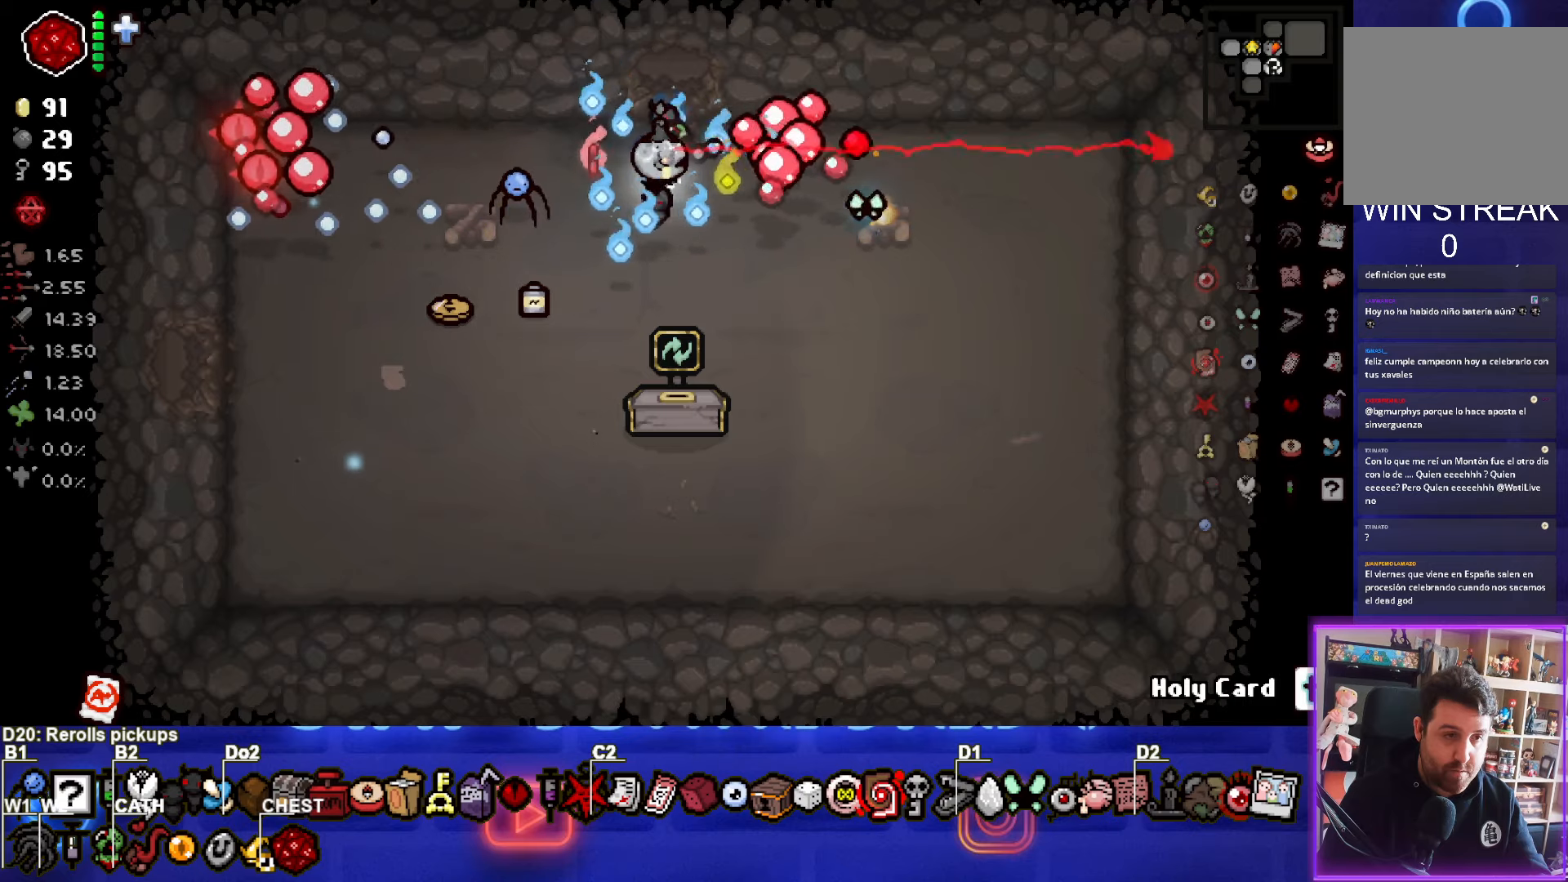
{"buttons": [], "left_stick": "down-right", "events": [[167, "CIRCLE", "up"], [450, "left_stick", "down-right"]]}
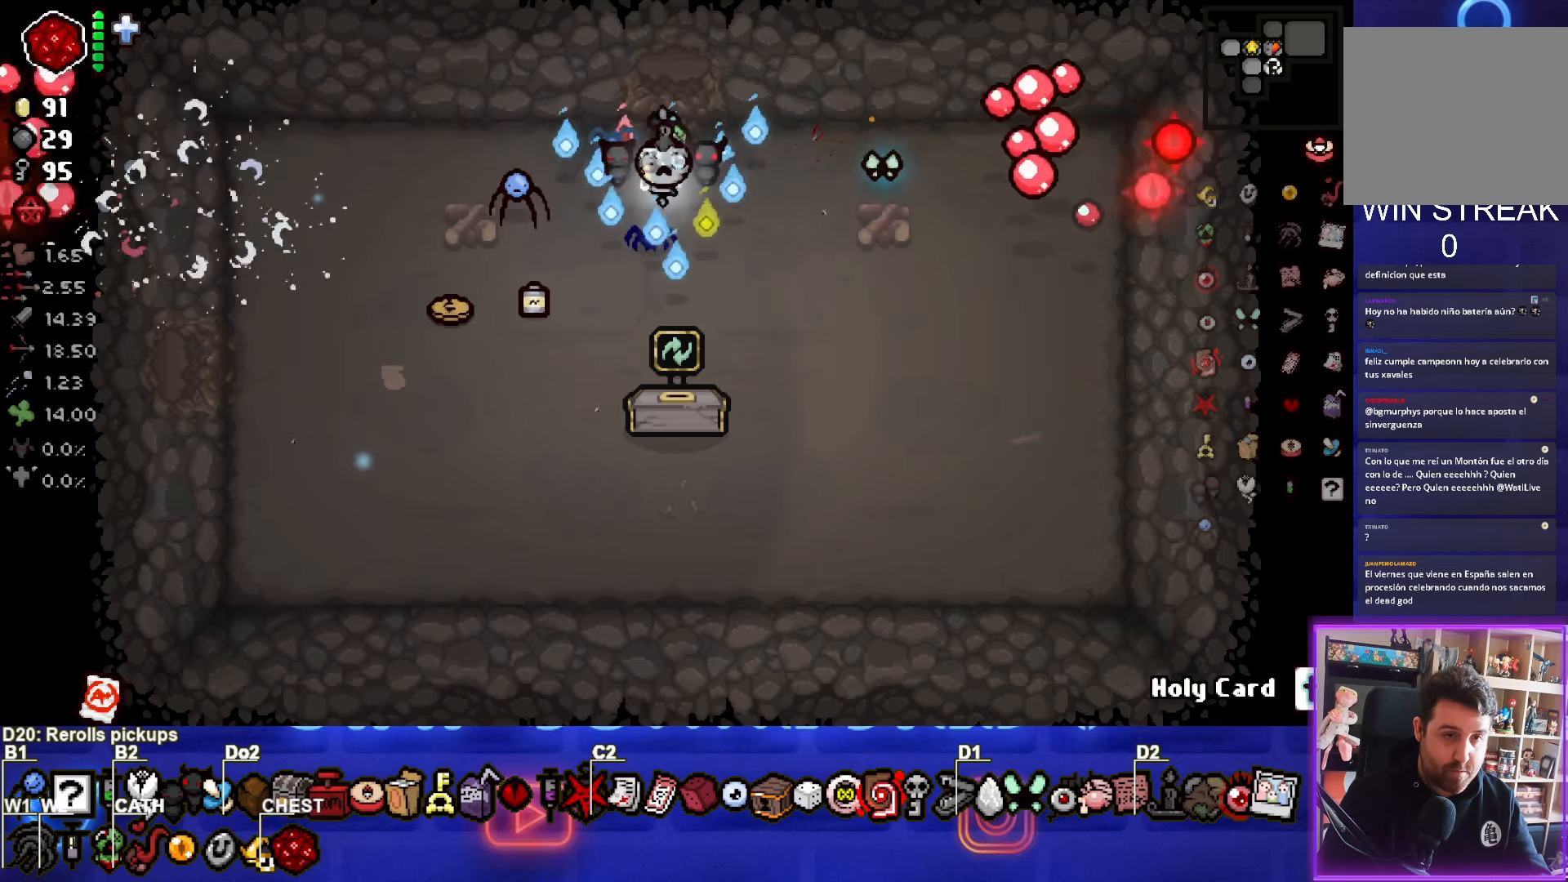
{"buttons": ["L1"], "left_stick": "up", "events": [[133, "left_stick", "center"], [450, "left_stick", "up"], [467, "L1", "down"]]}
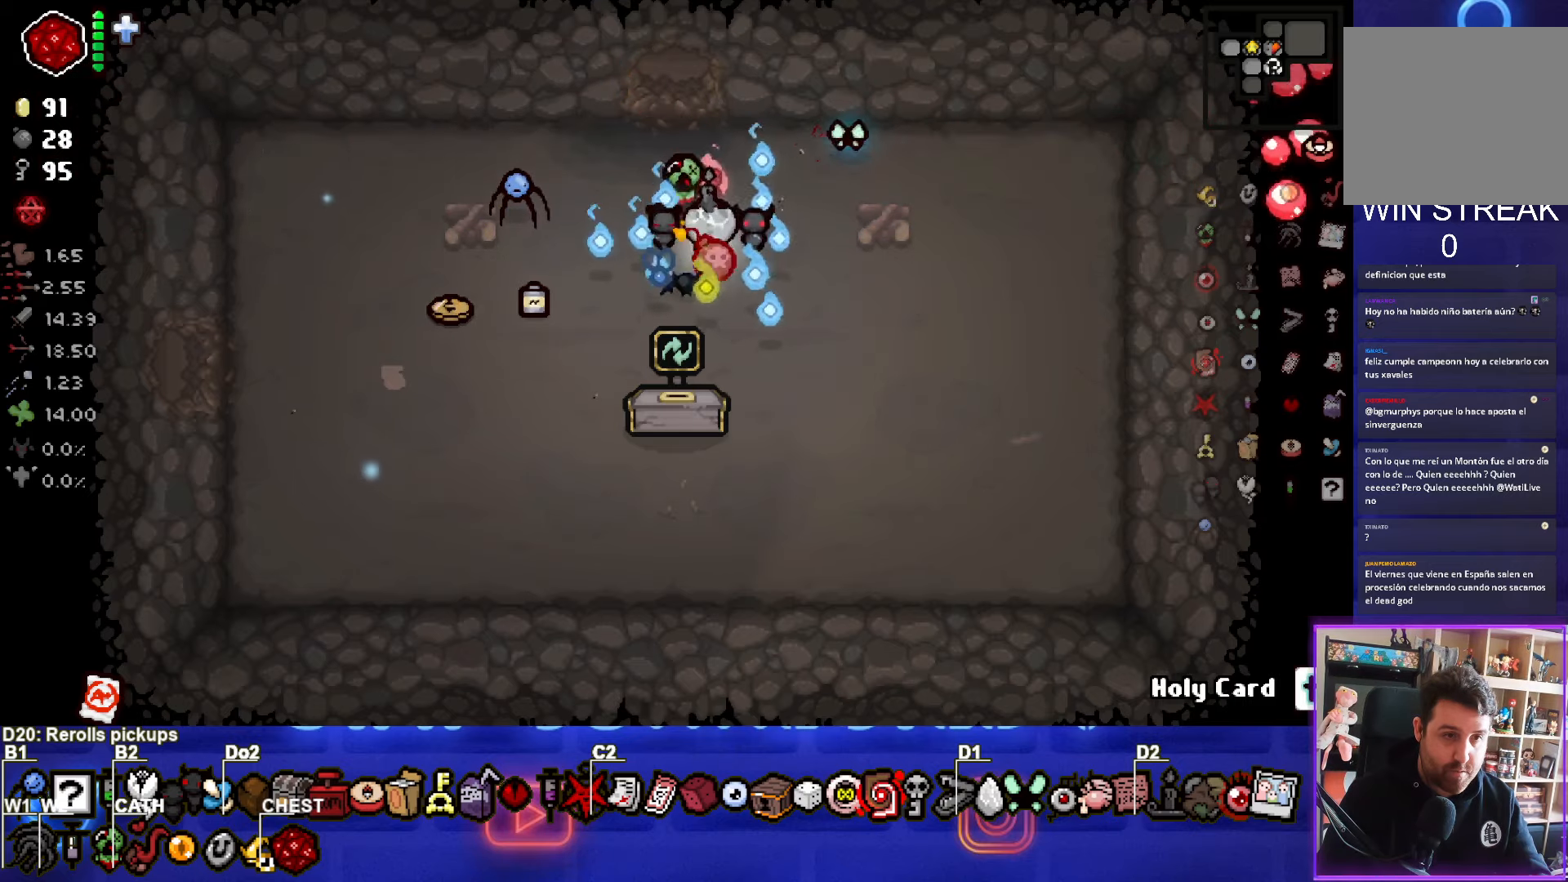
{"buttons": [], "left_stick": "down", "events": [[67, "L1", "up"], [250, "left_stick", "down"]]}
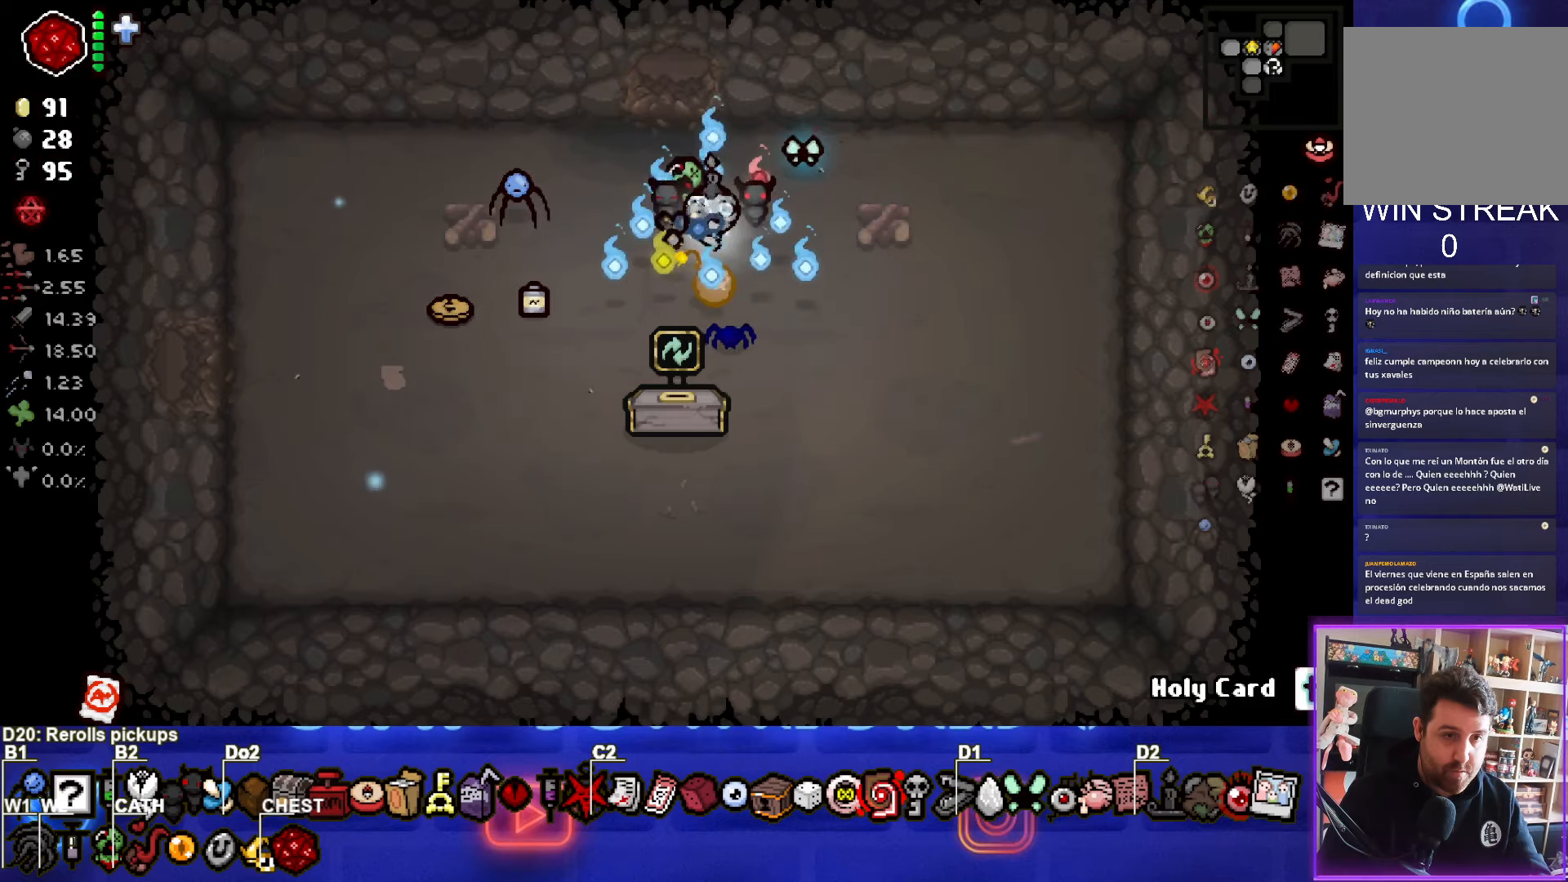
{"buttons": [], "left_stick": "up-right", "events": [[50, "left_stick", "up-right"]]}
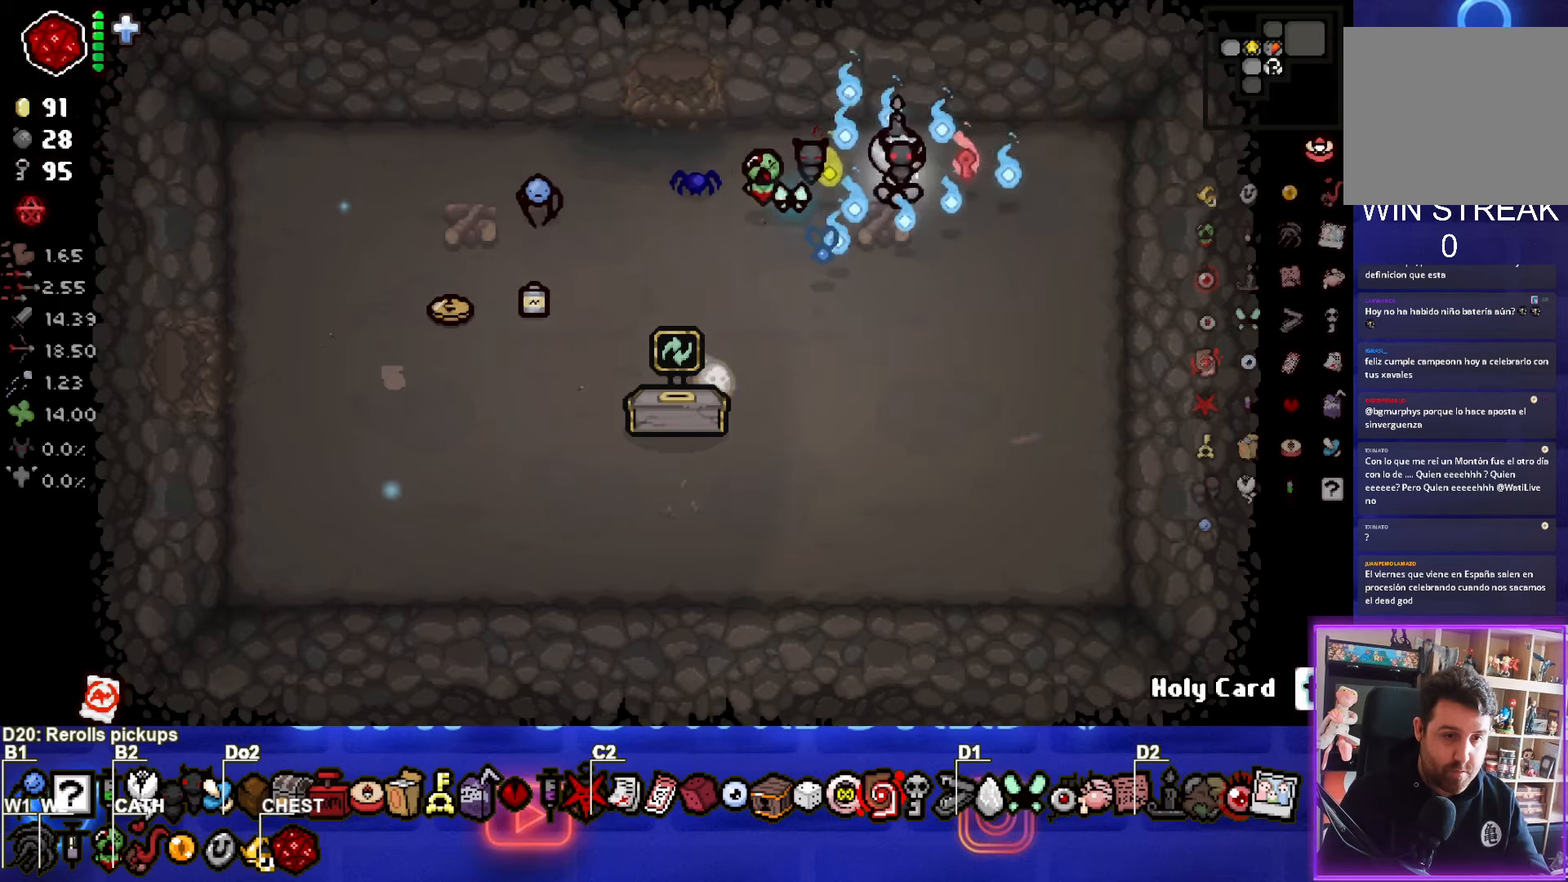
{"buttons": [], "left_stick": "center", "events": [[50, "left_stick", "center"]]}
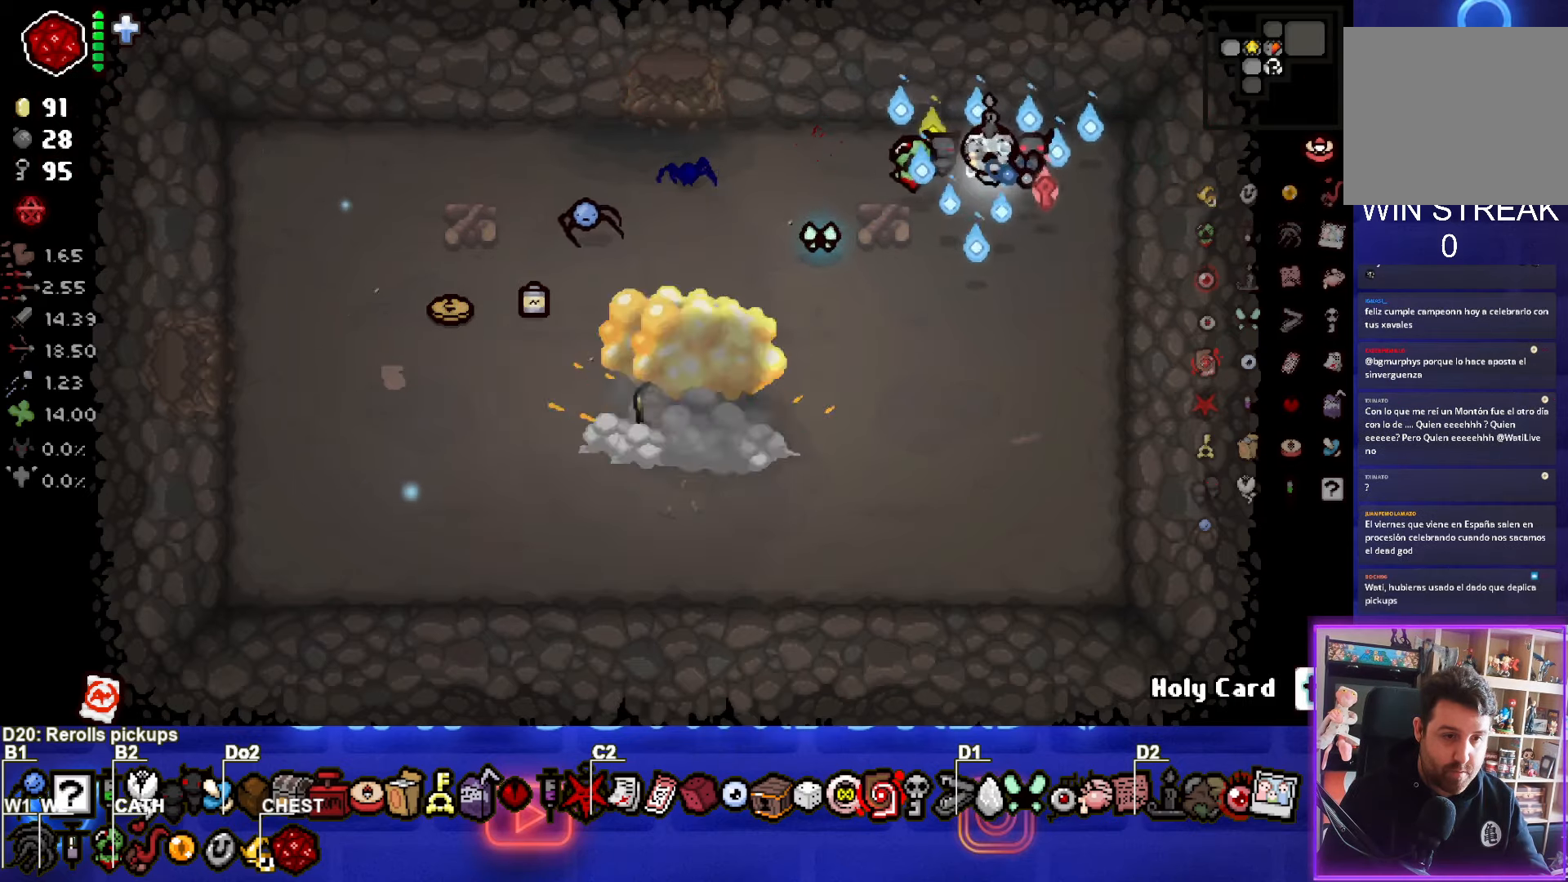
{"buttons": [], "left_stick": "center", "events": []}
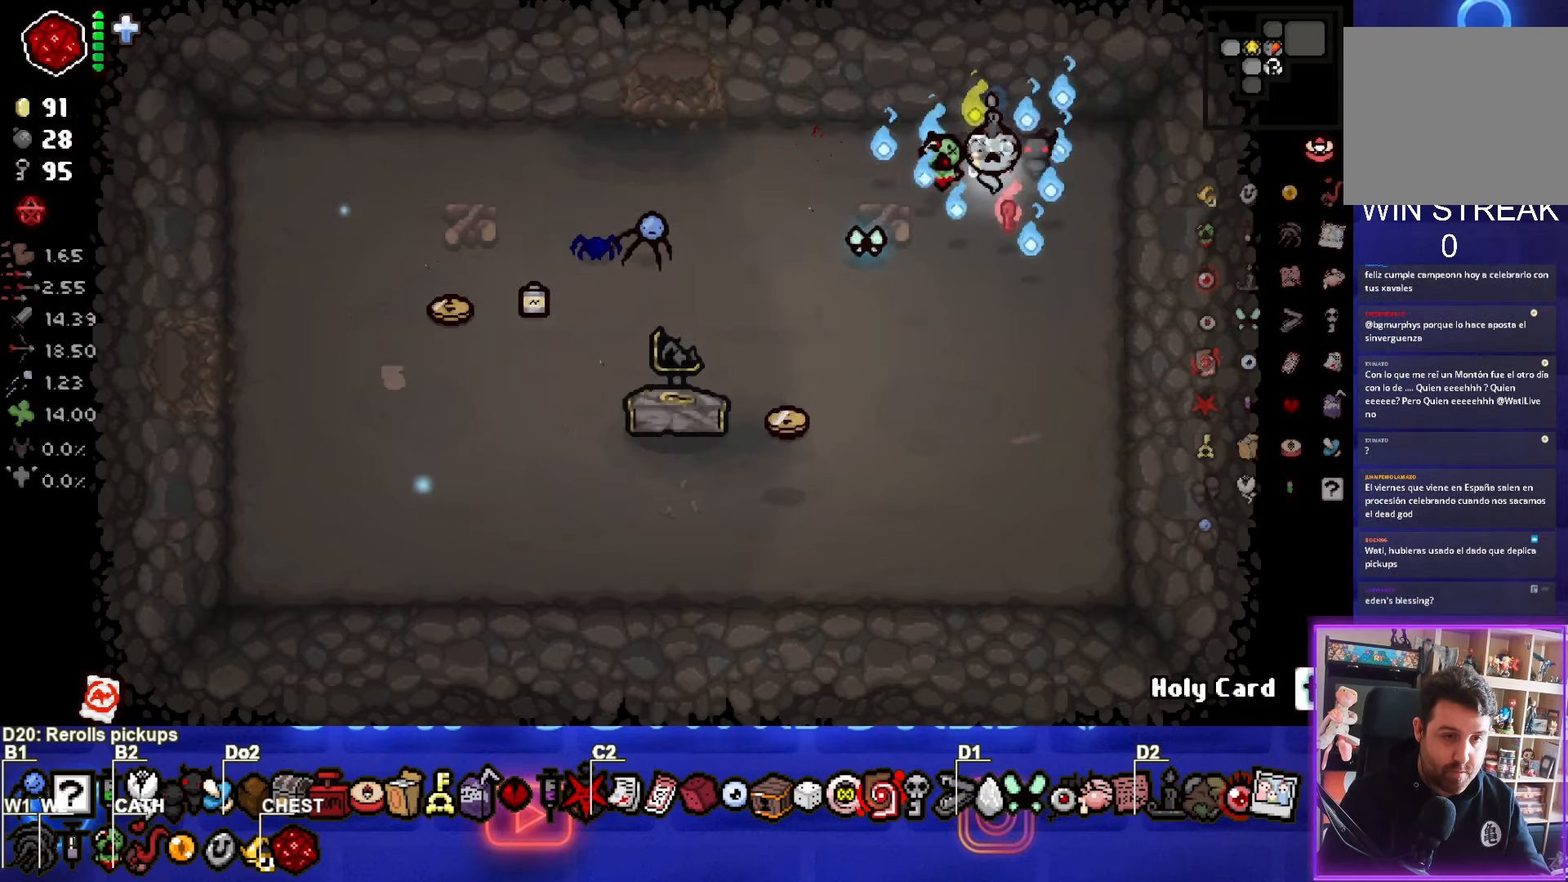
{"buttons": [], "left_stick": "down-left", "events": [[67, "left_stick", "down-left"], [233, "left_stick", "center"], [417, "left_stick", "down-left"]]}
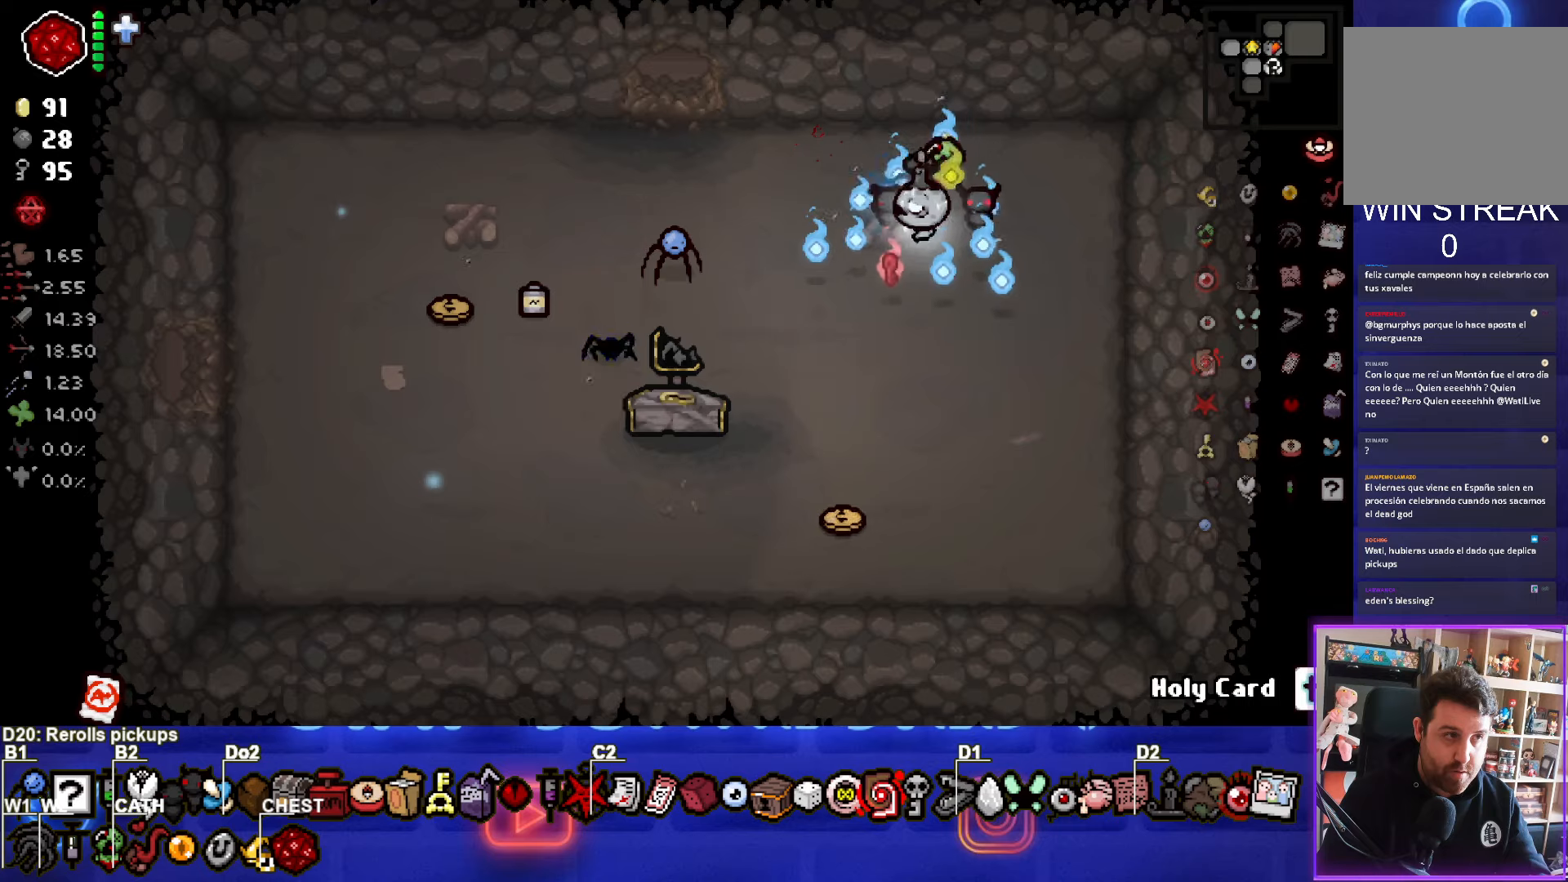
{"buttons": [], "left_stick": "center", "events": [[34, "left_stick", "center"], [317, "L2", "down"], [467, "L2", "up"]]}
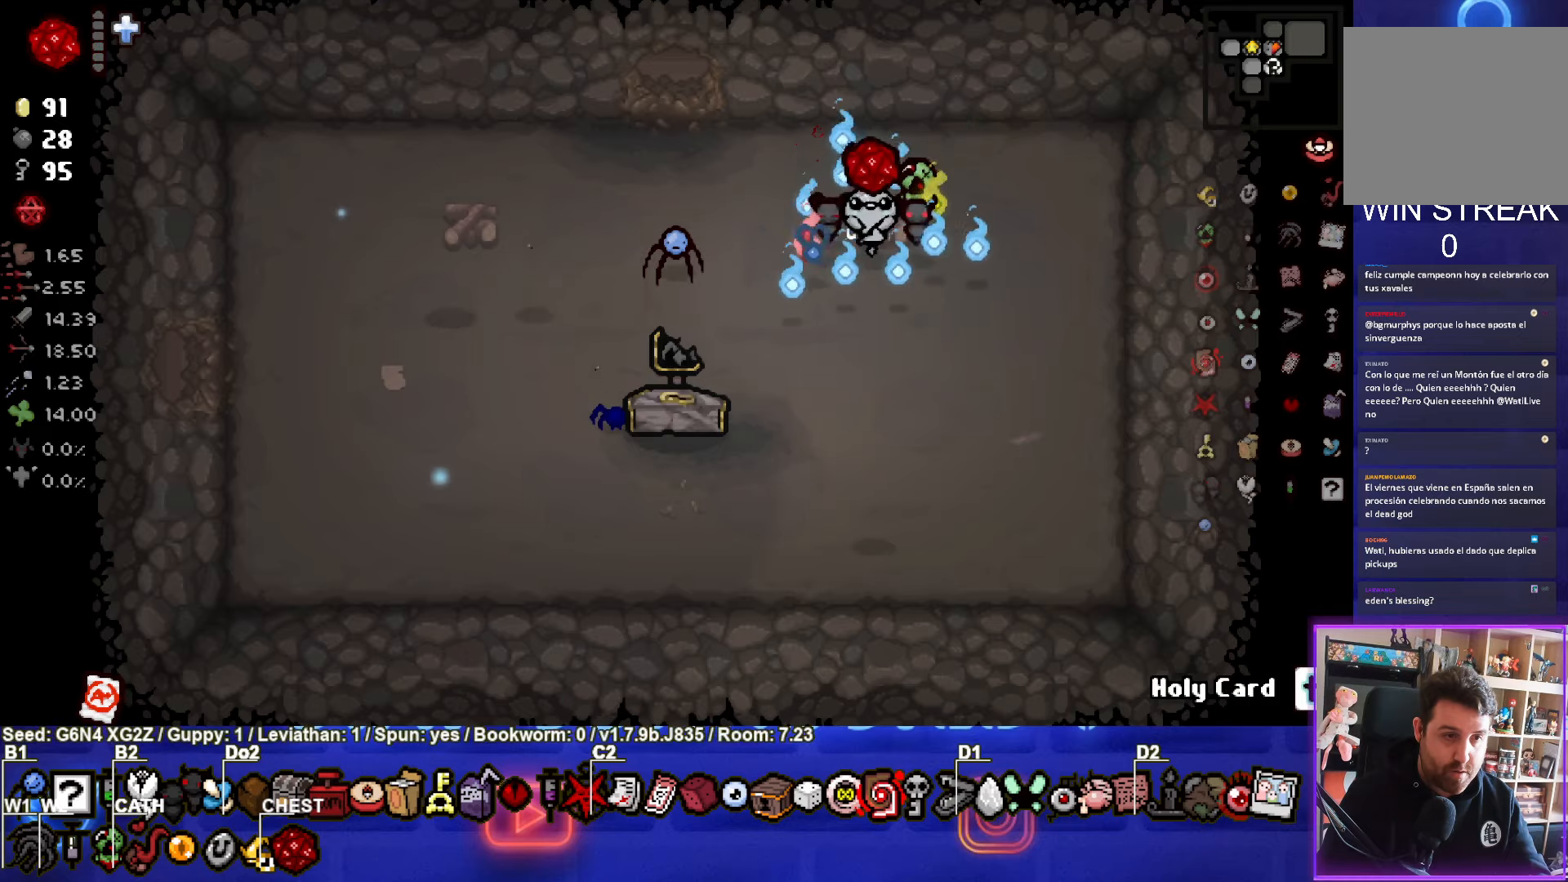
{"buttons": [], "left_stick": "left", "events": [[400, "left_stick", "left"]]}
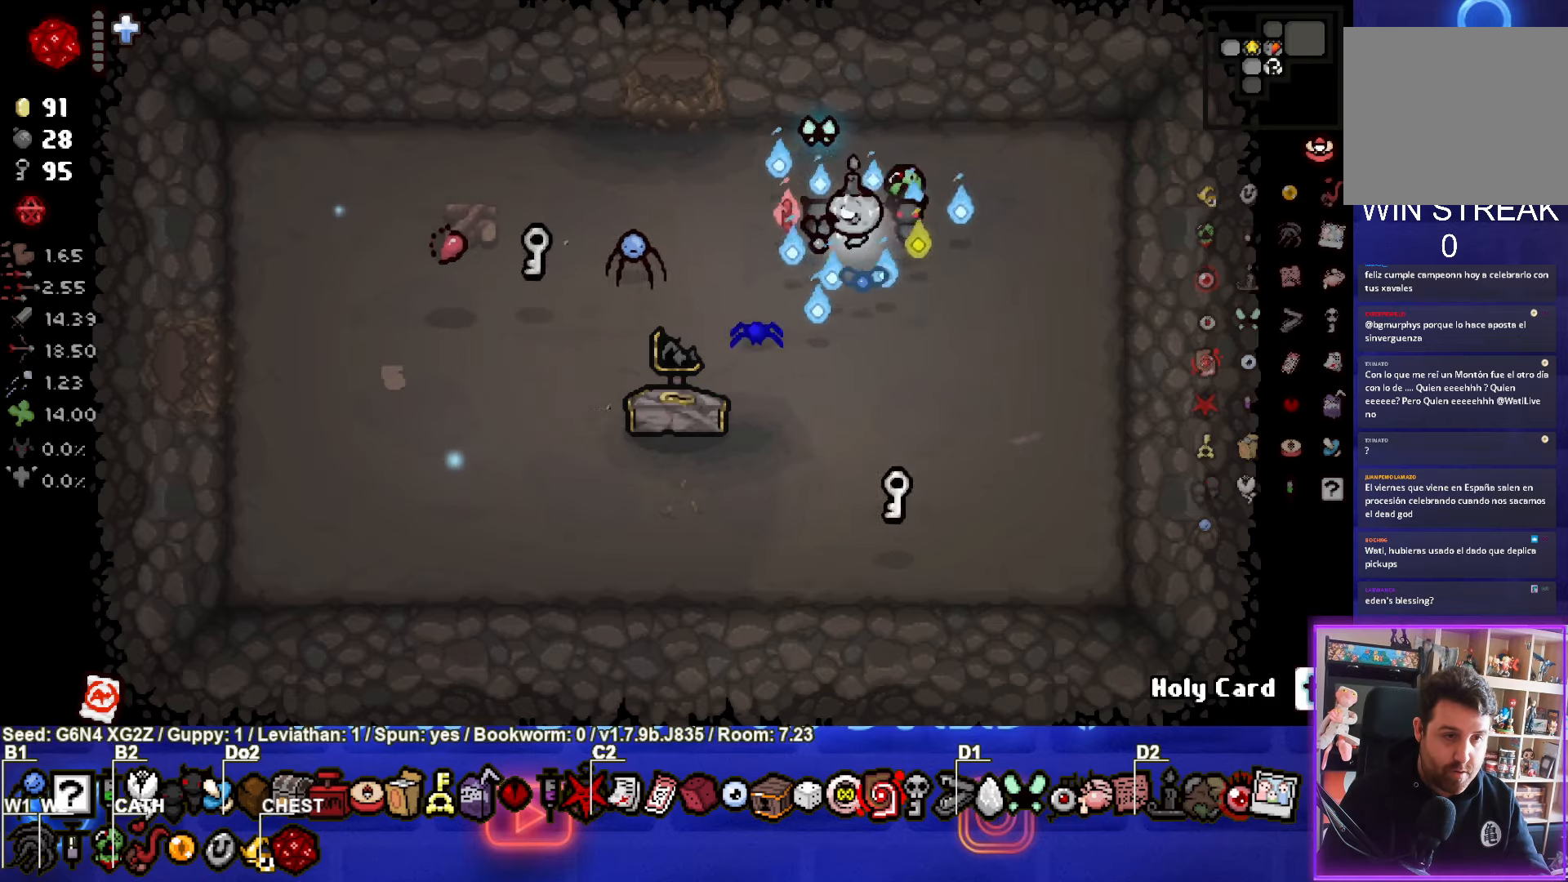
{"buttons": [], "left_stick": "left", "events": []}
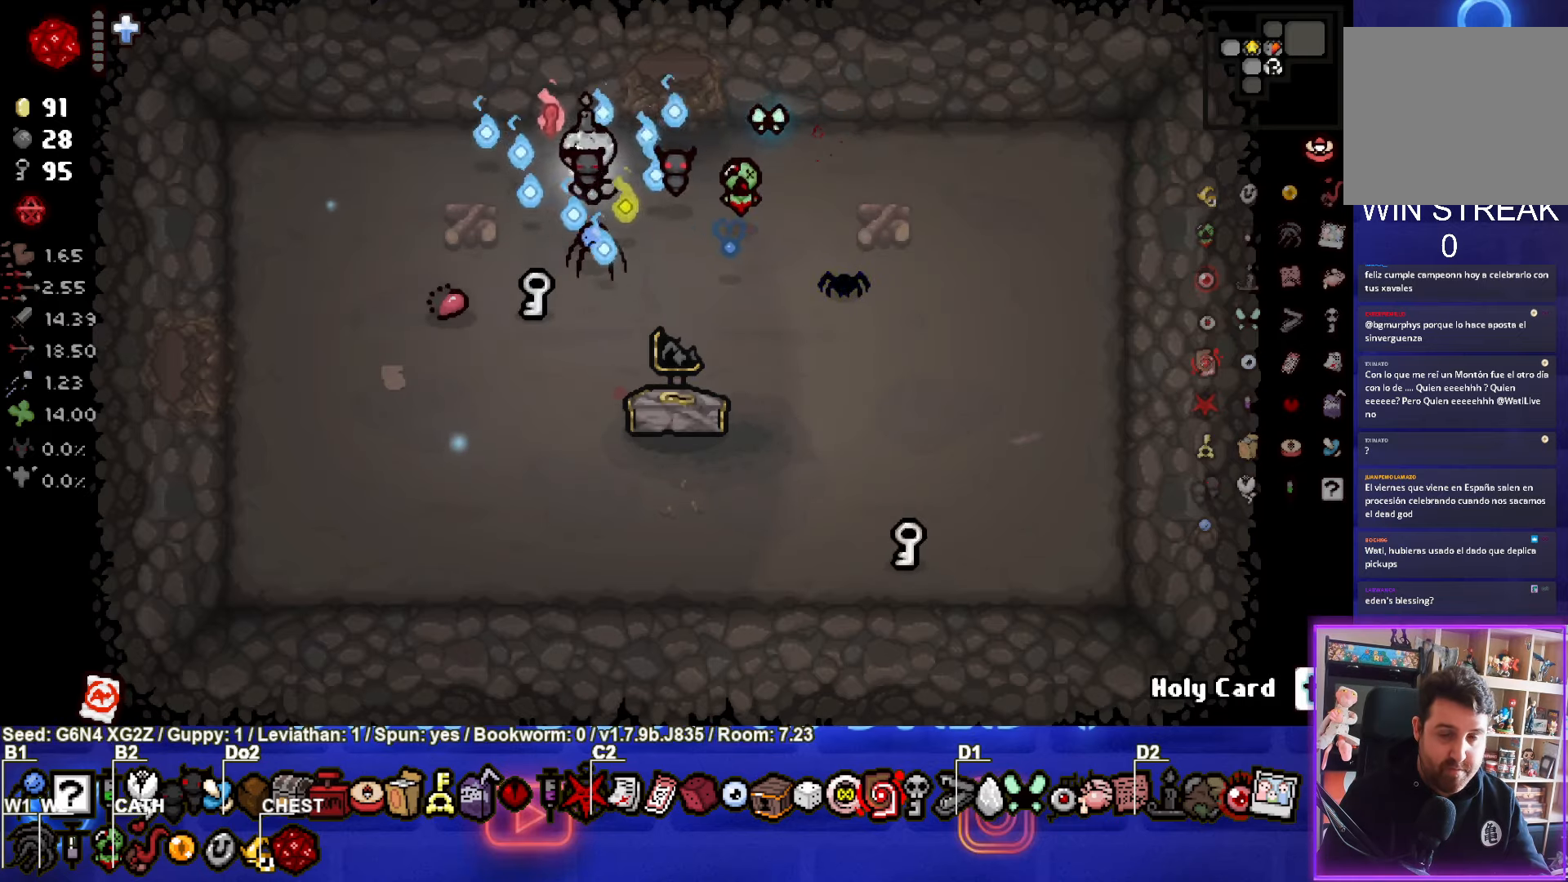
{"buttons": [], "left_stick": "down-left", "events": [[134, "left_stick", "down-left"]]}
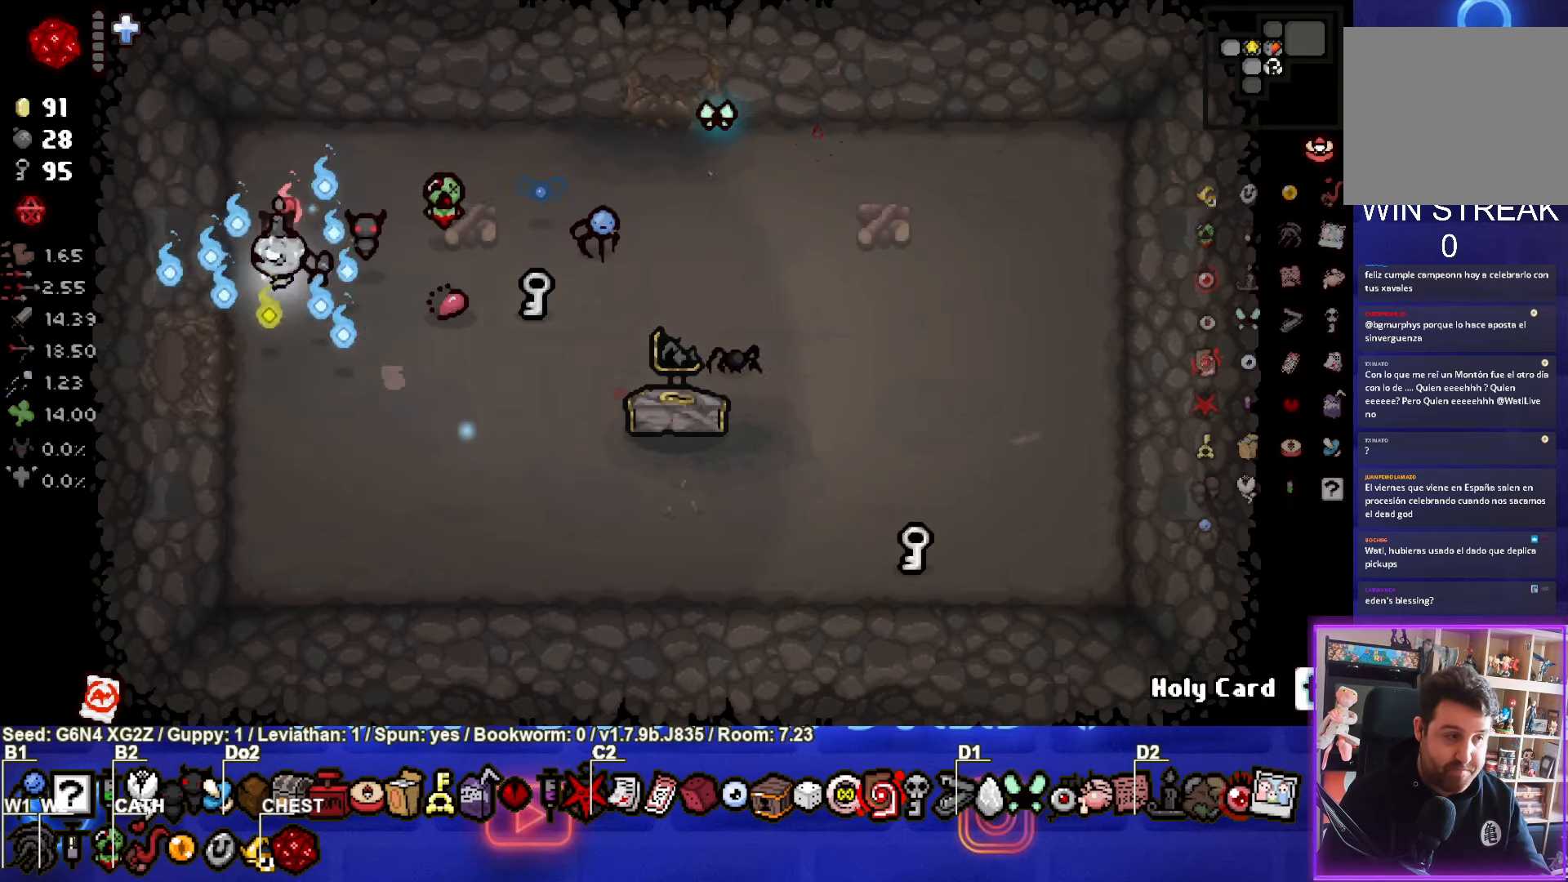
{"buttons": [], "left_stick": "center", "events": [[367, "left_stick", "center"]]}